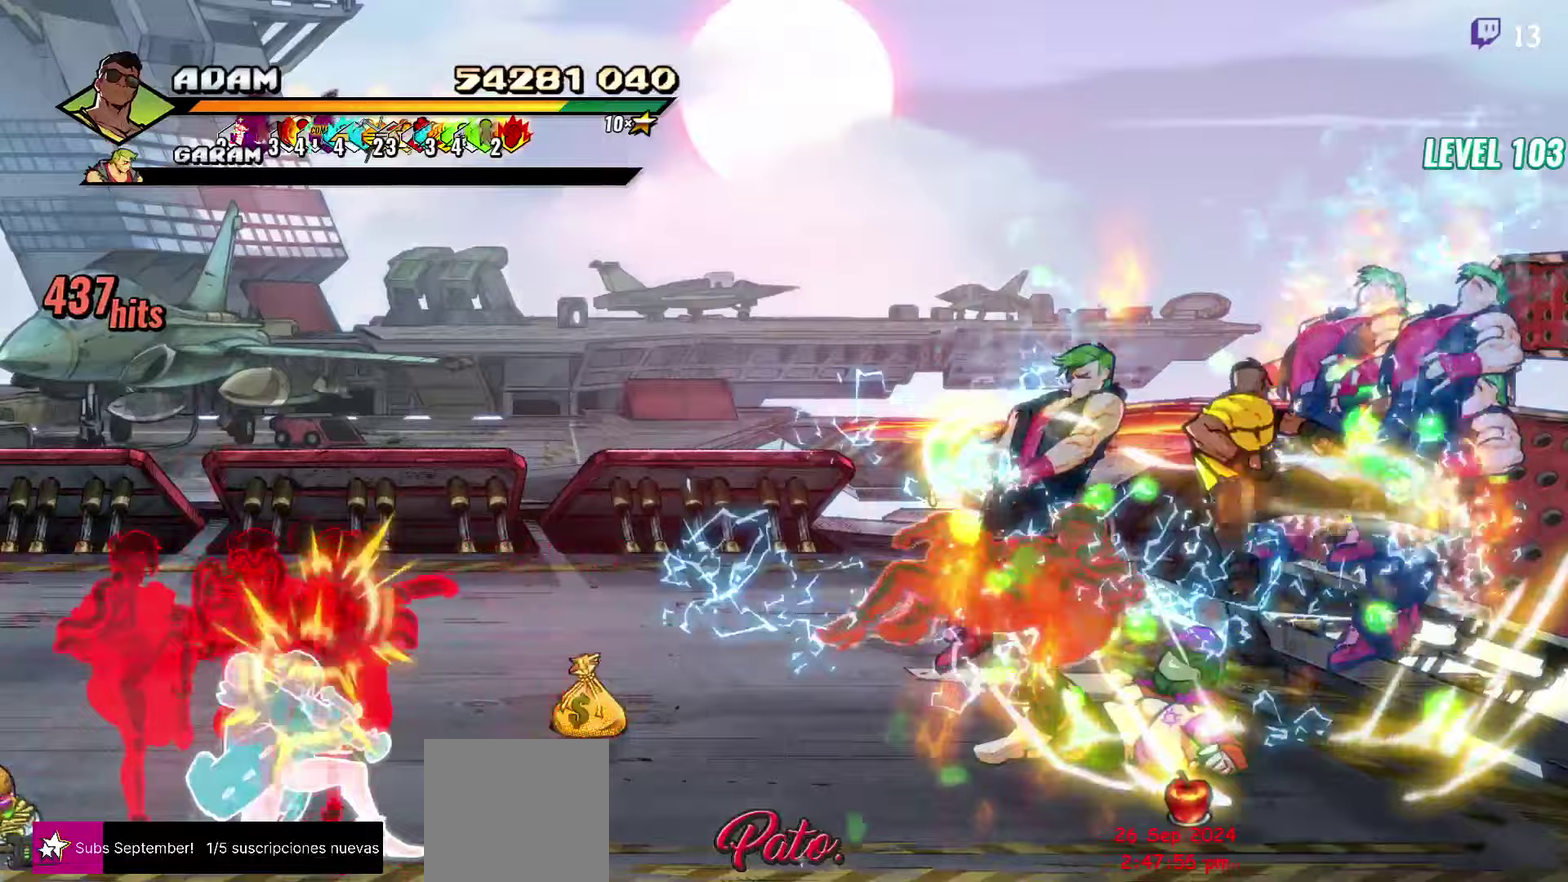
Gameplay with a controller (Xbox layout); each line is a JSON object with the inputs held at the frame after it. "events" lists button and stick changes between this image and that frame as [ms after this image, input, new state], when the widget could be followed in between. Not read: L3 R3 left_stick right_stick.
{"buttons": [], "events": [[33, "DPAD_LEFT", "up"], [117, "DPAD_LEFT", "down"], [283, "Y", "down"], [383, "DPAD_LEFT", "up"], [383, "Y", "up"]]}
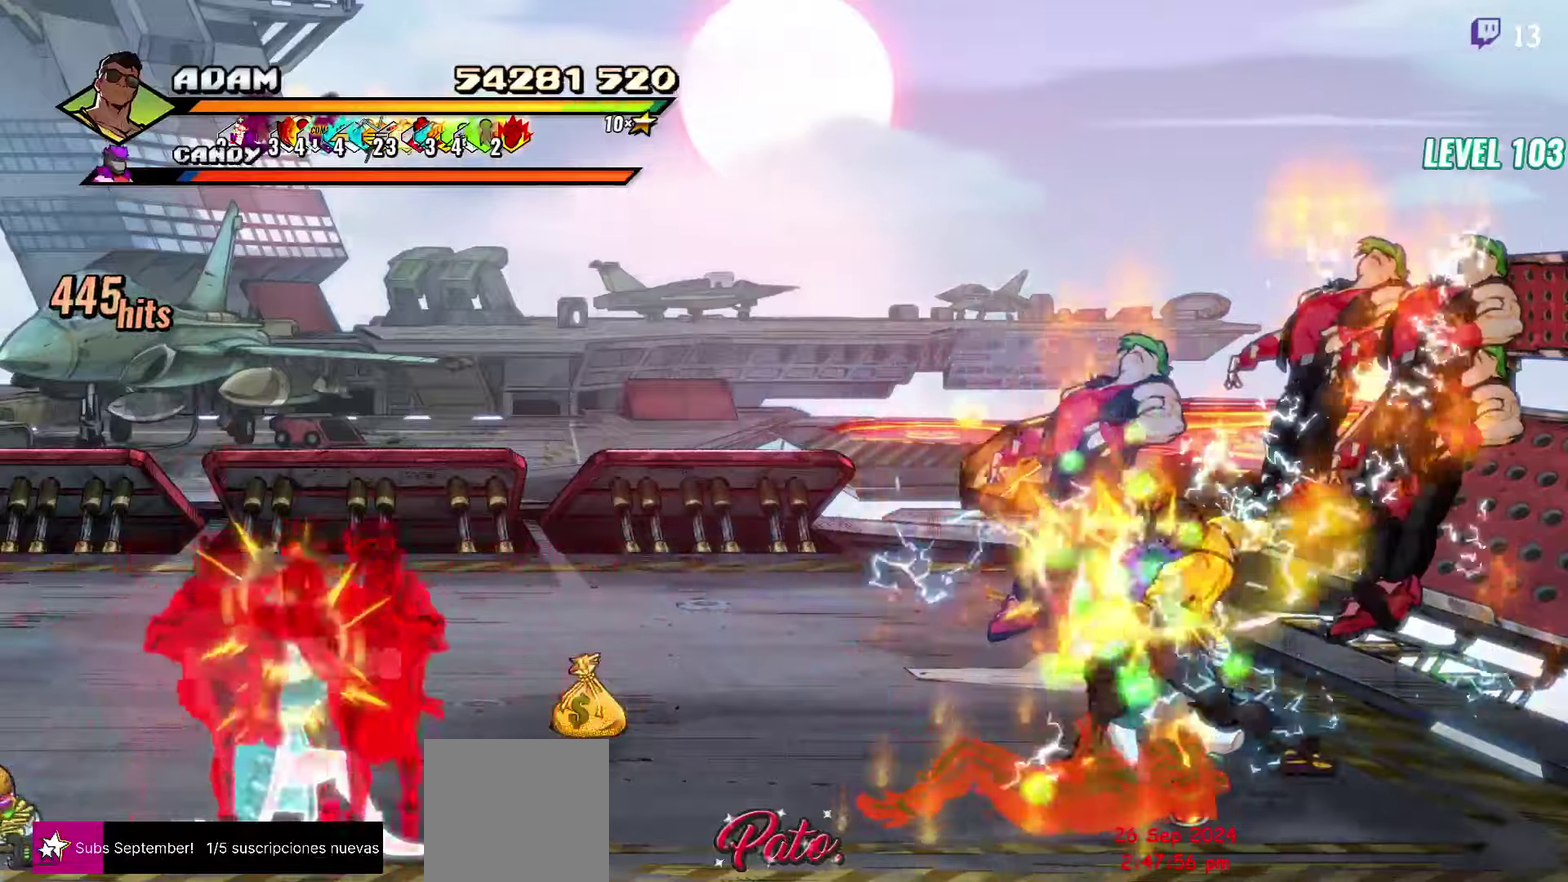
{"buttons": ["Y"], "events": [[50, "L1", "down"], [183, "L1", "up"], [317, "Y", "down"], [433, "Y", "up"], [500, "Y", "down"]]}
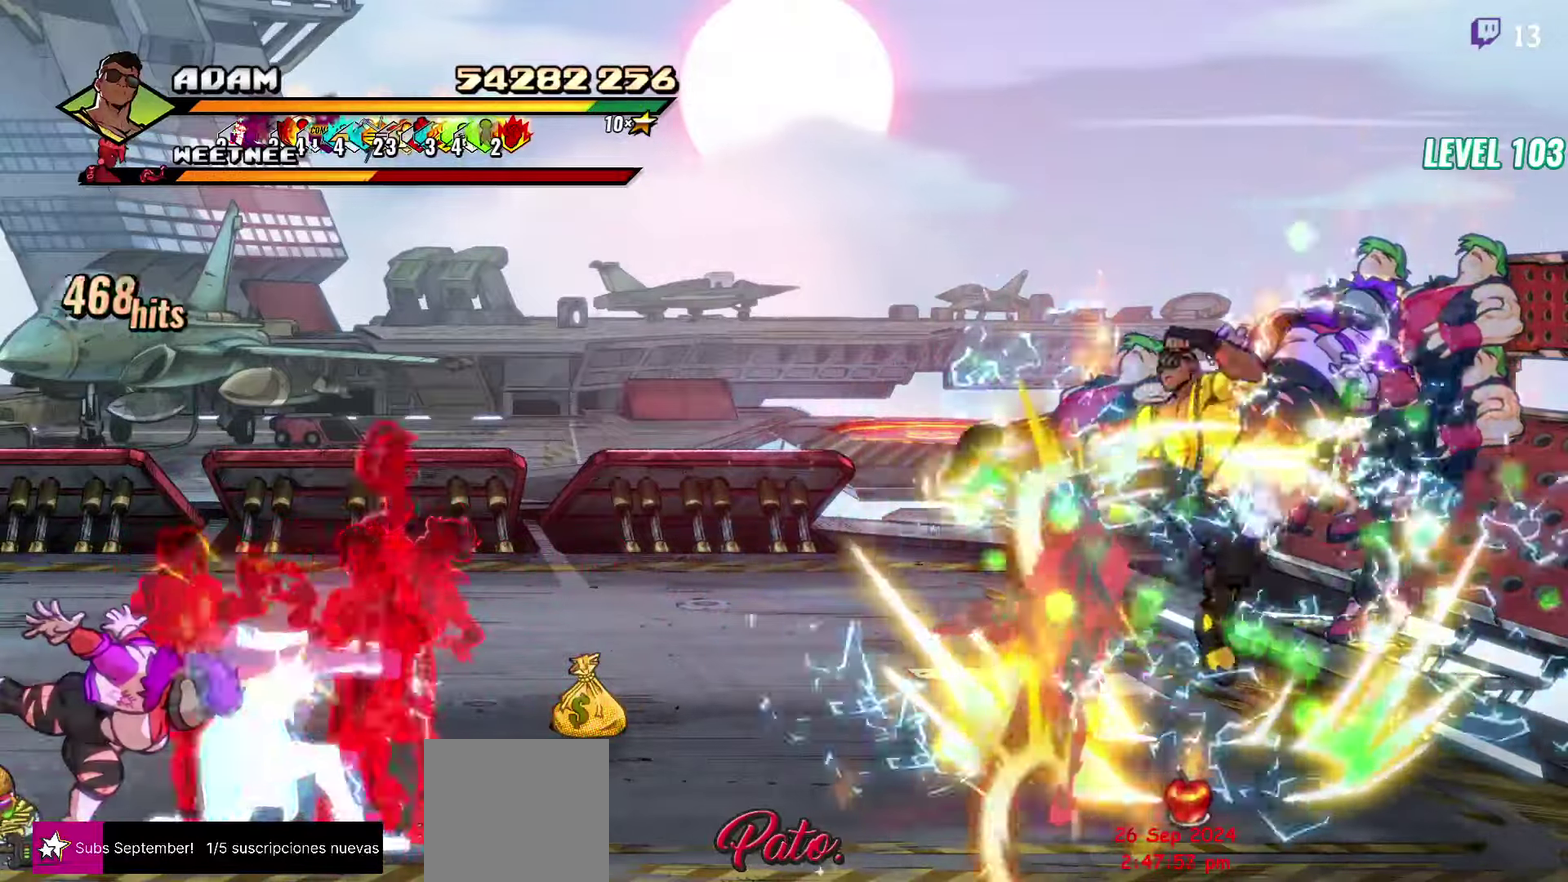
{"buttons": ["DPAD_DOWN"], "events": [[117, "Y", "up"], [350, "DPAD_DOWN", "down"]]}
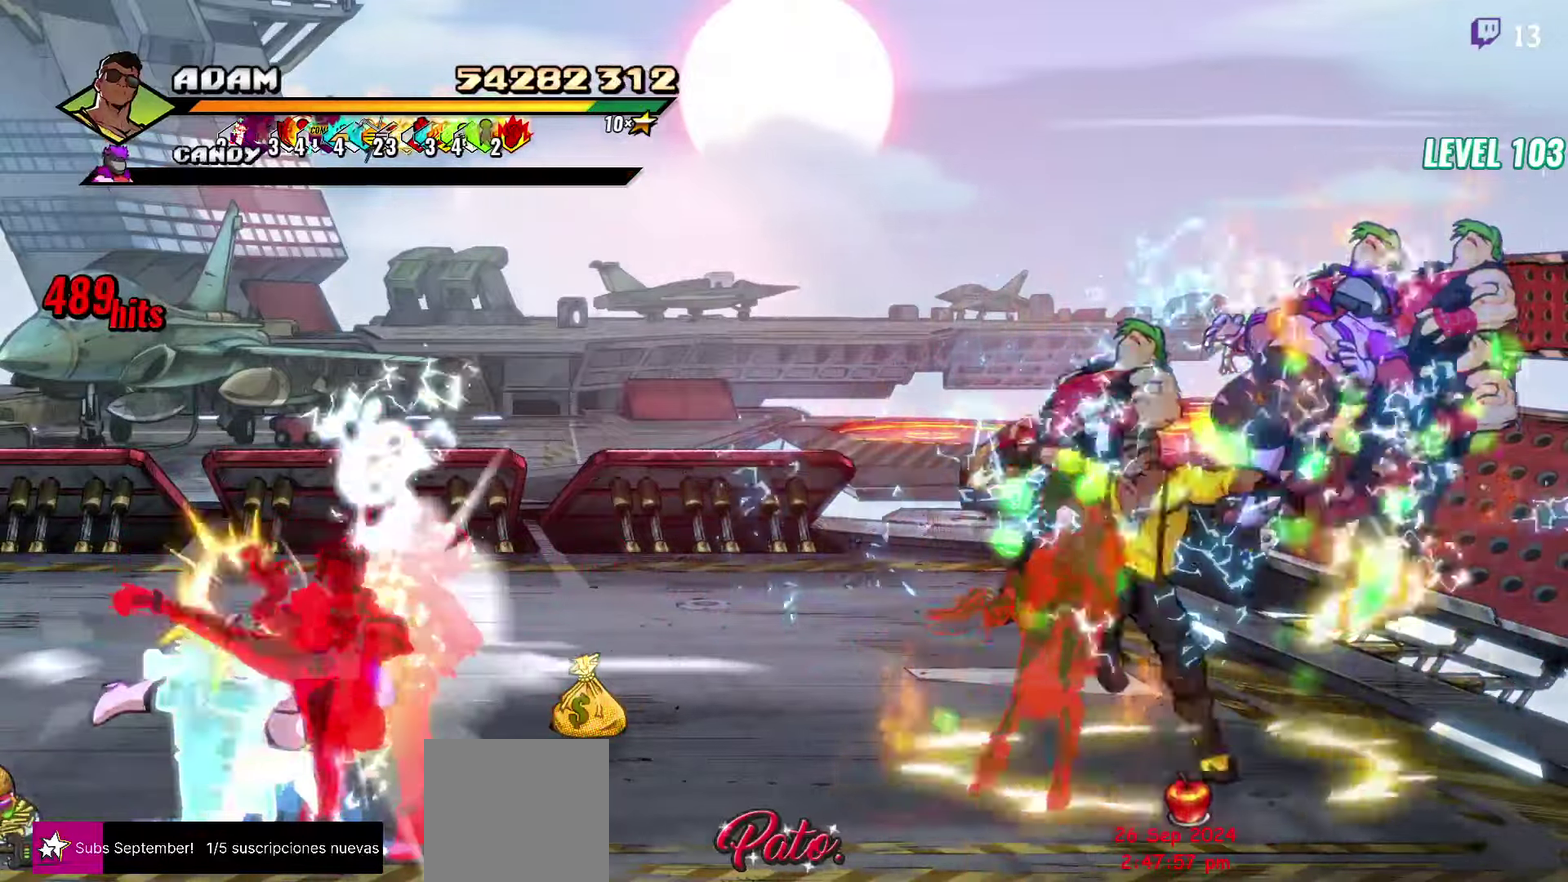
{"buttons": ["L1"], "events": [[200, "DPAD_LEFT", "down"], [350, "A", "down"], [400, "L1", "down"], [450, "A", "up"], [450, "DPAD_DOWN", "up"], [500, "DPAD_LEFT", "up"]]}
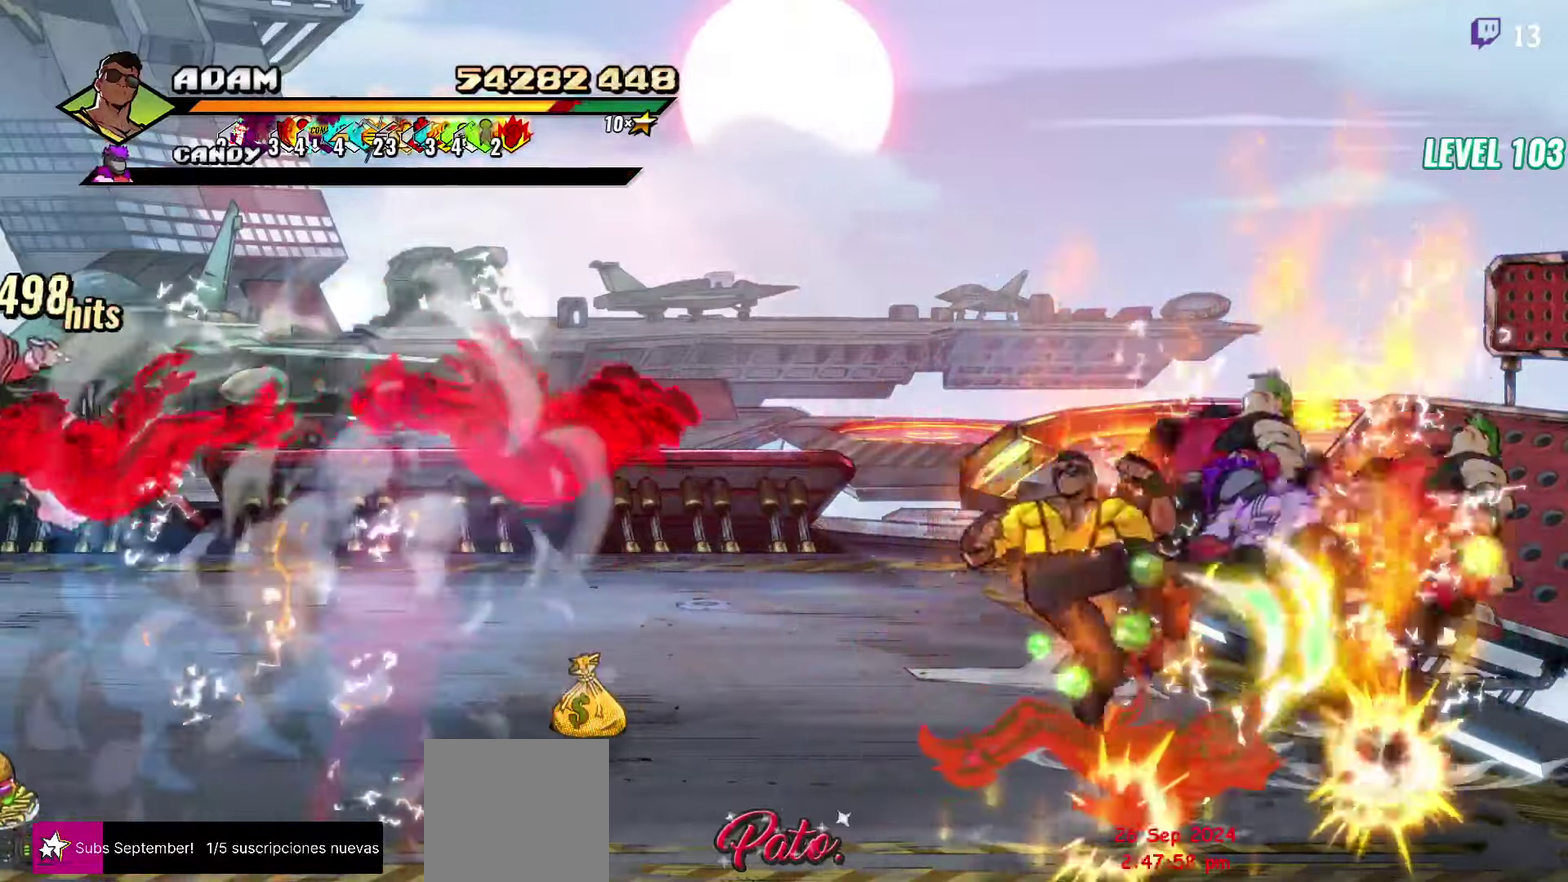
{"buttons": ["Y"], "events": [[33, "L1", "up"], [500, "Y", "down"]]}
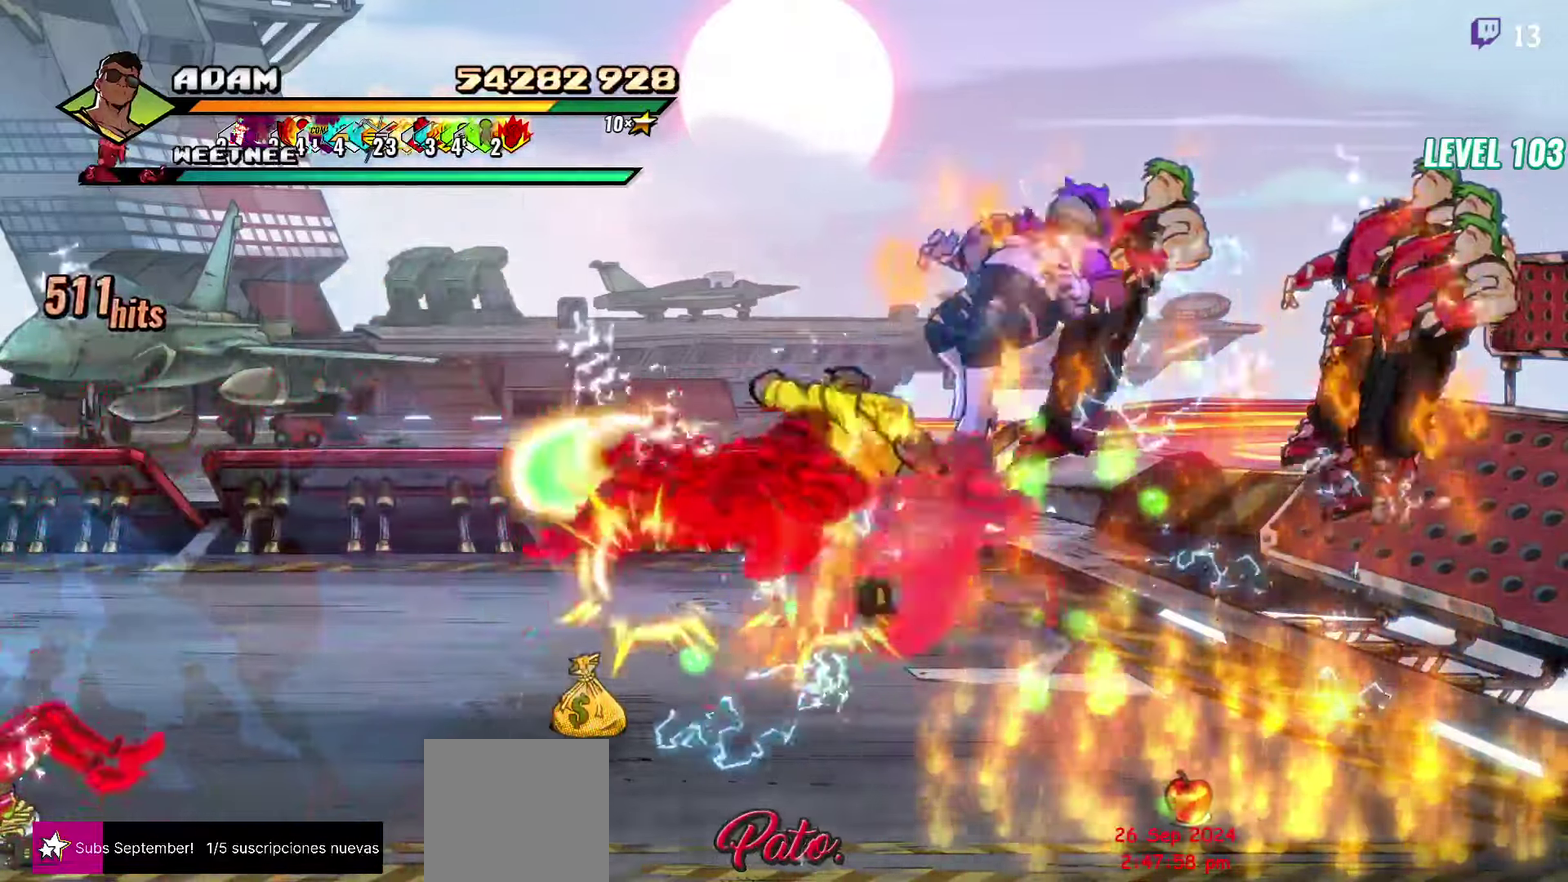
{"buttons": ["DPAD_LEFT"], "events": [[133, "Y", "up"], [400, "DPAD_LEFT", "down"], [433, "A", "down"], [483, "A", "up"]]}
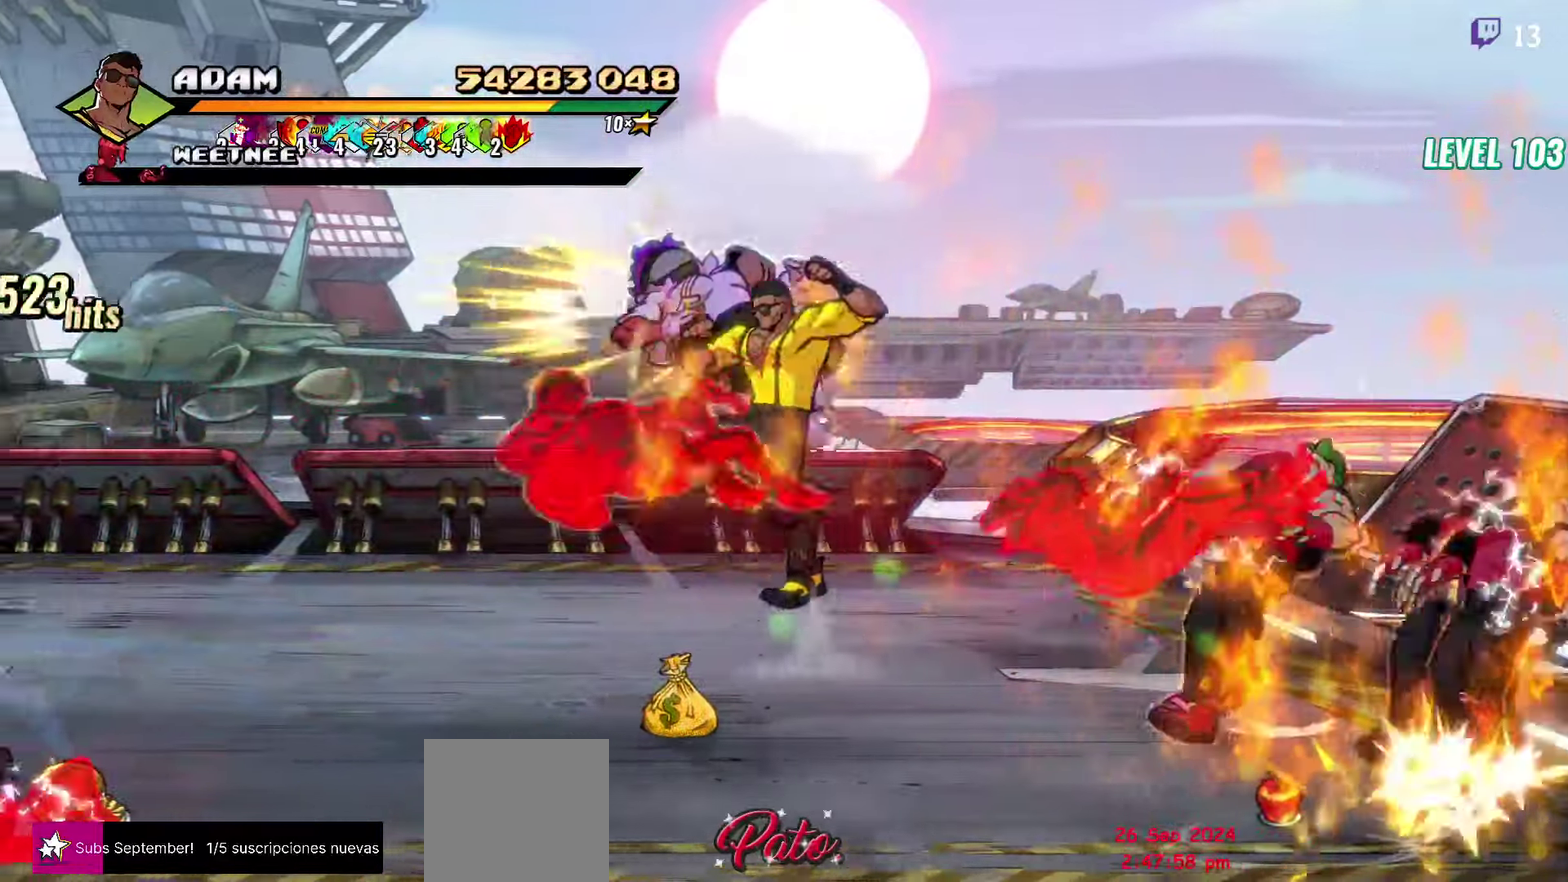
{"buttons": [], "events": [[33, "L1", "down"], [150, "L1", "up"], [183, "DPAD_LEFT", "up"]]}
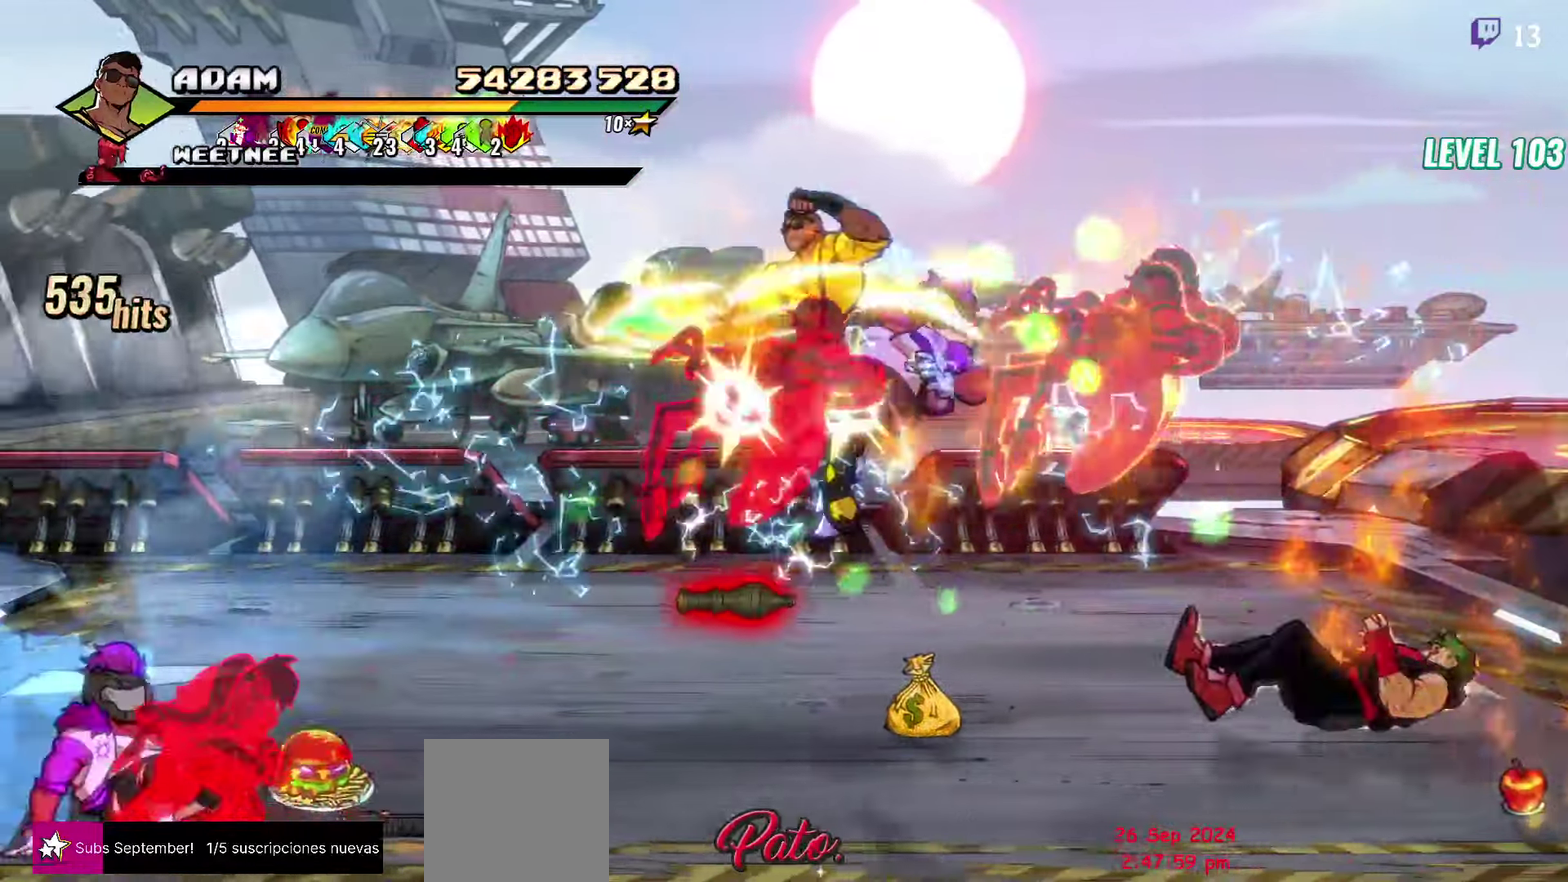
{"buttons": [], "events": [[67, "Y", "down"], [200, "Y", "up"]]}
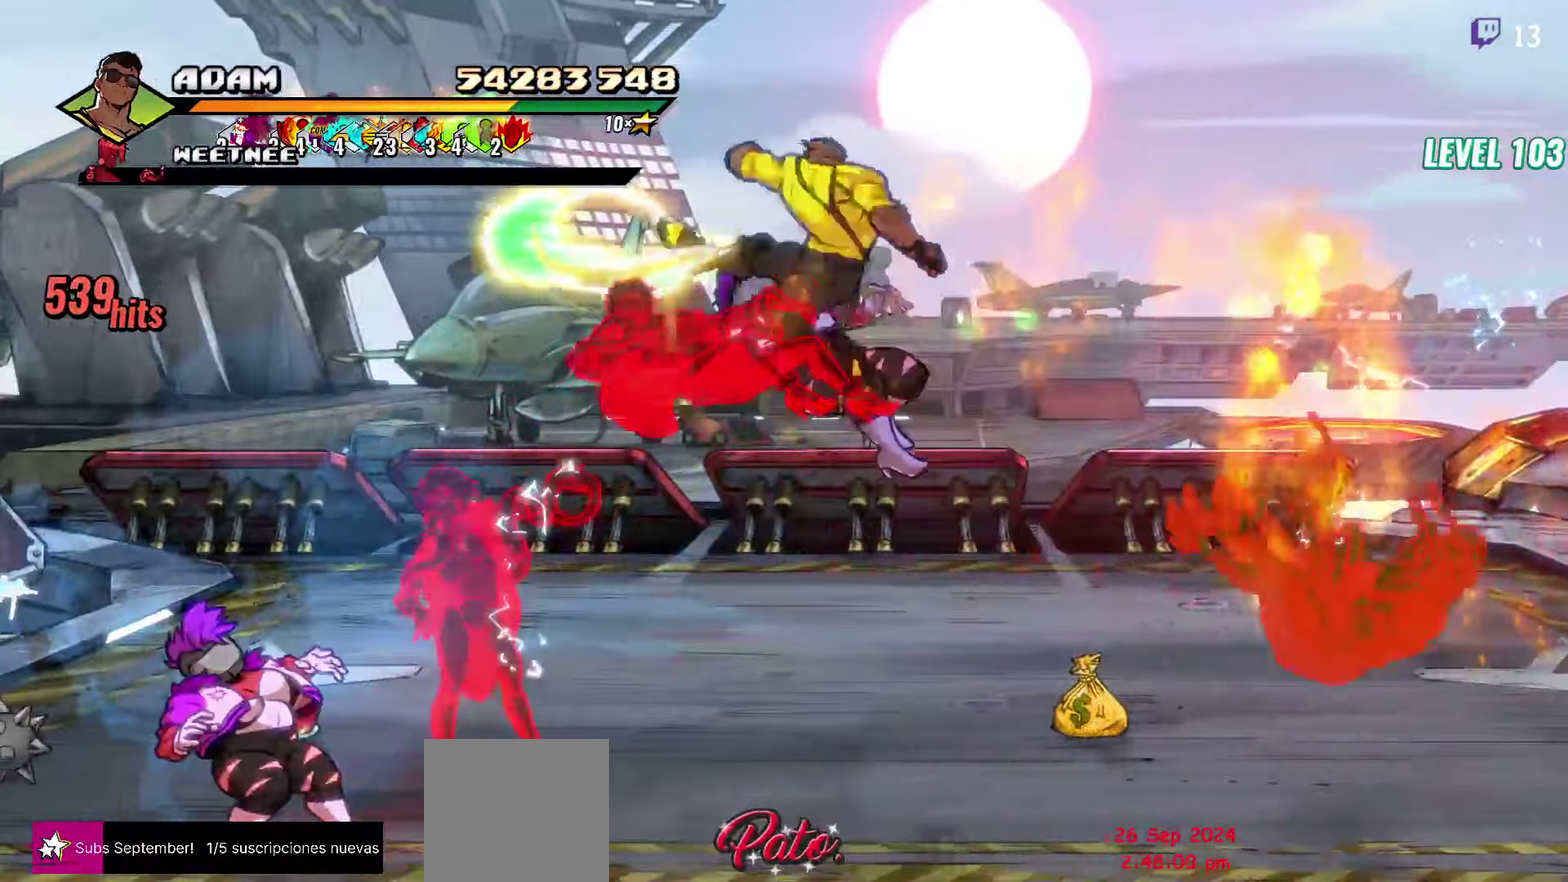
{"buttons": ["Y", "DPAD_LEFT"], "events": [[33, "DPAD_LEFT", "down"], [117, "DPAD_LEFT", "up"], [200, "DPAD_LEFT", "down"], [250, "DPAD_LEFT", "up"], [300, "DPAD_LEFT", "down"], [417, "Y", "down"]]}
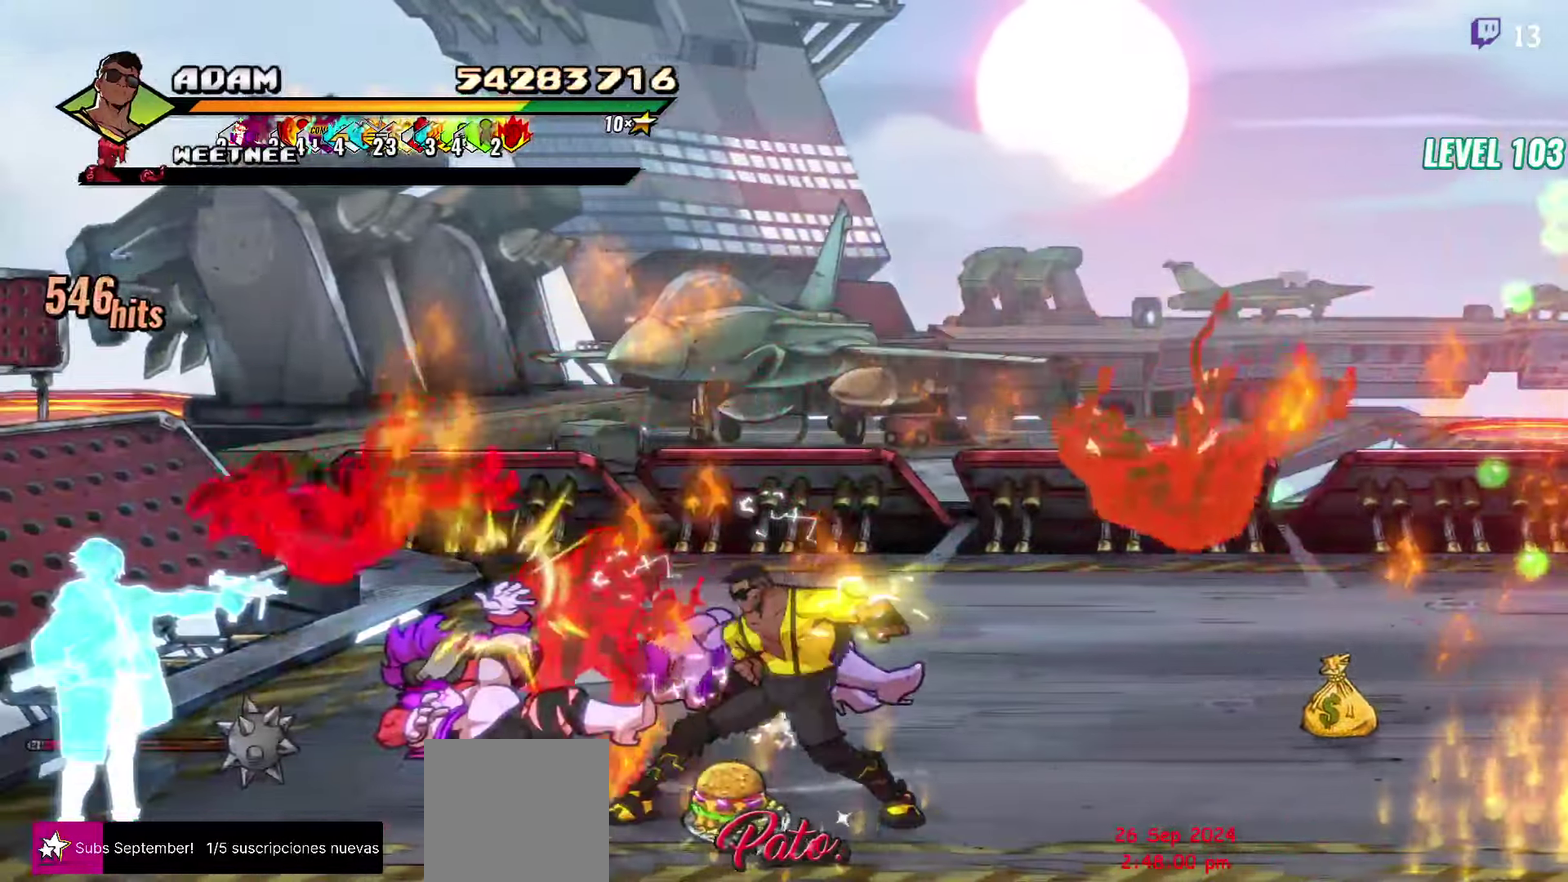
{"buttons": ["Y"], "events": [[17, "Y", "up"], [50, "DPAD_LEFT", "up"], [167, "L1", "down"], [283, "L1", "up"], [467, "Y", "down"]]}
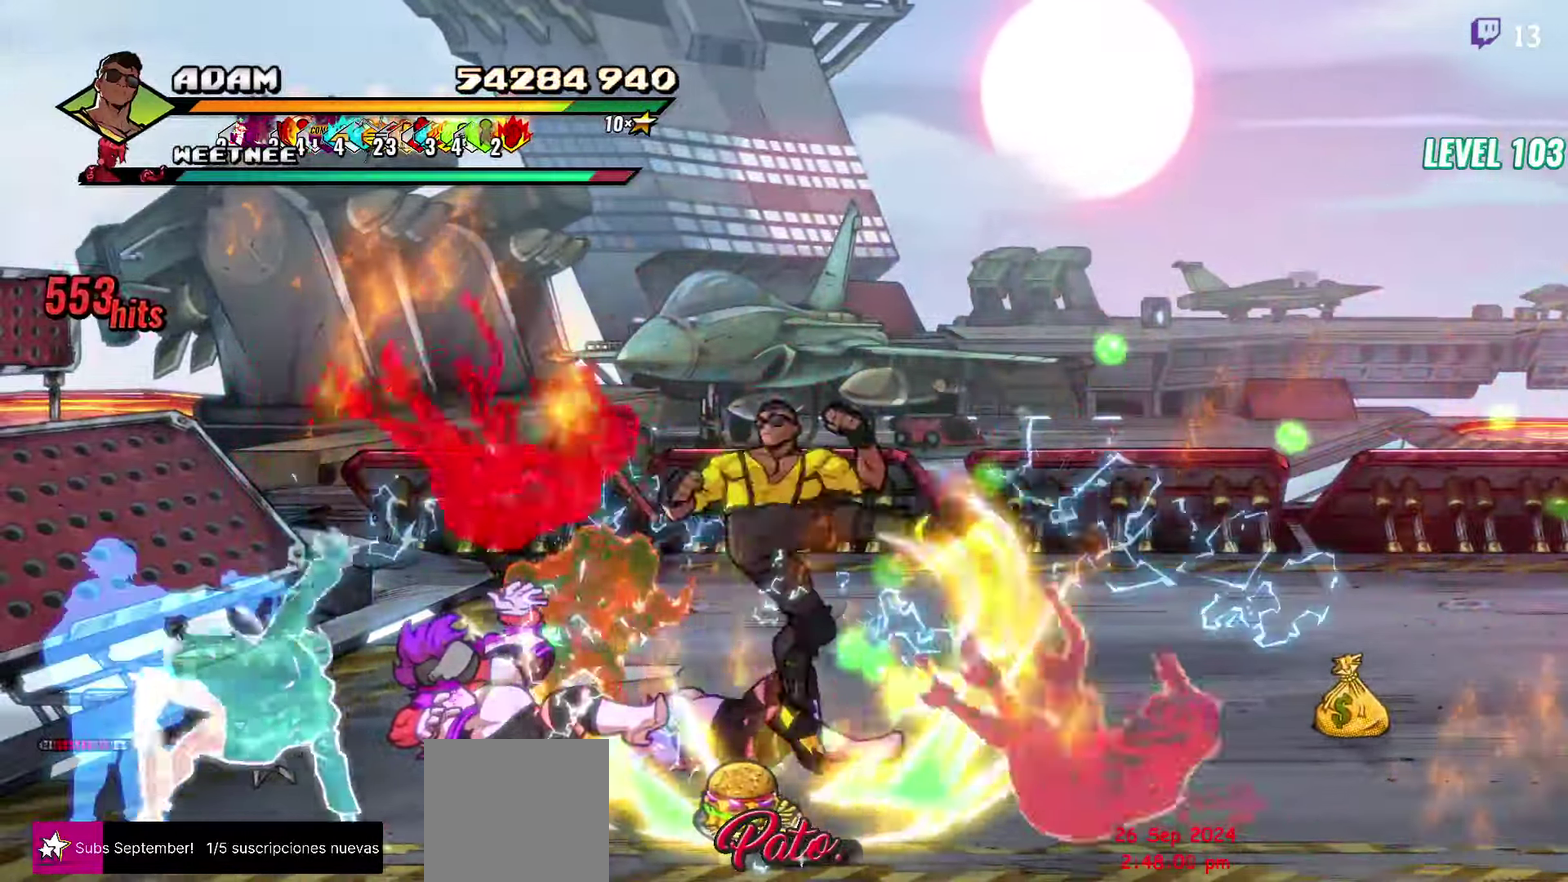
{"buttons": [], "events": [[67, "Y", "up"], [417, "DPAD_LEFT", "down"], [467, "DPAD_LEFT", "up"]]}
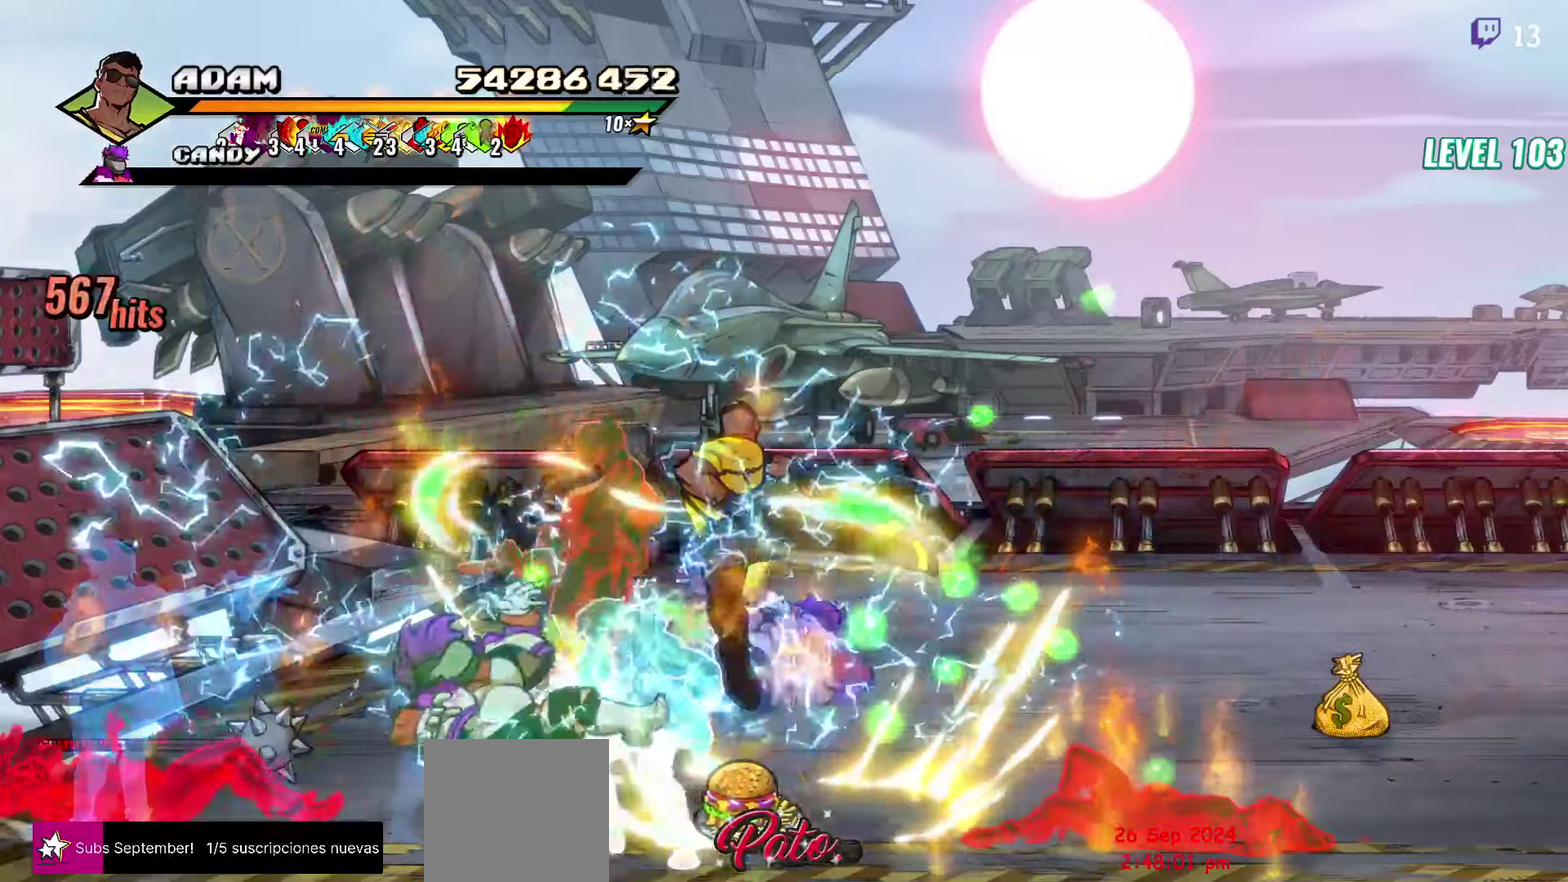
{"buttons": ["L1"], "events": [[50, "DPAD_LEFT", "down"], [250, "Y", "down"], [300, "DPAD_LEFT", "up"], [350, "Y", "up"], [434, "L1", "down"]]}
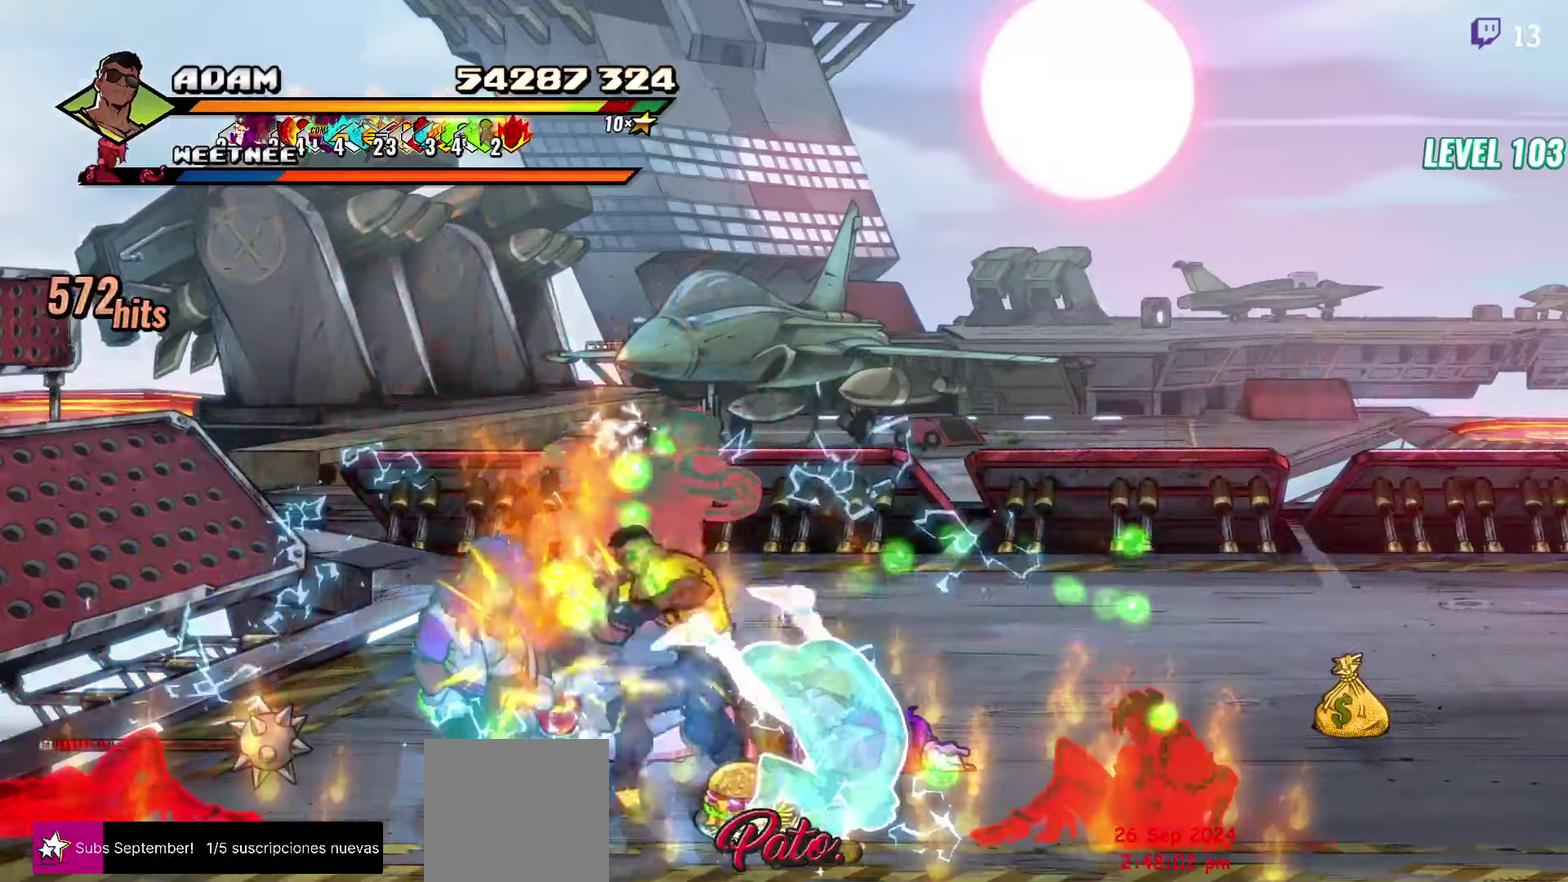
{"buttons": [], "events": [[50, "L1", "up"], [217, "Y", "down"], [317, "Y", "up"]]}
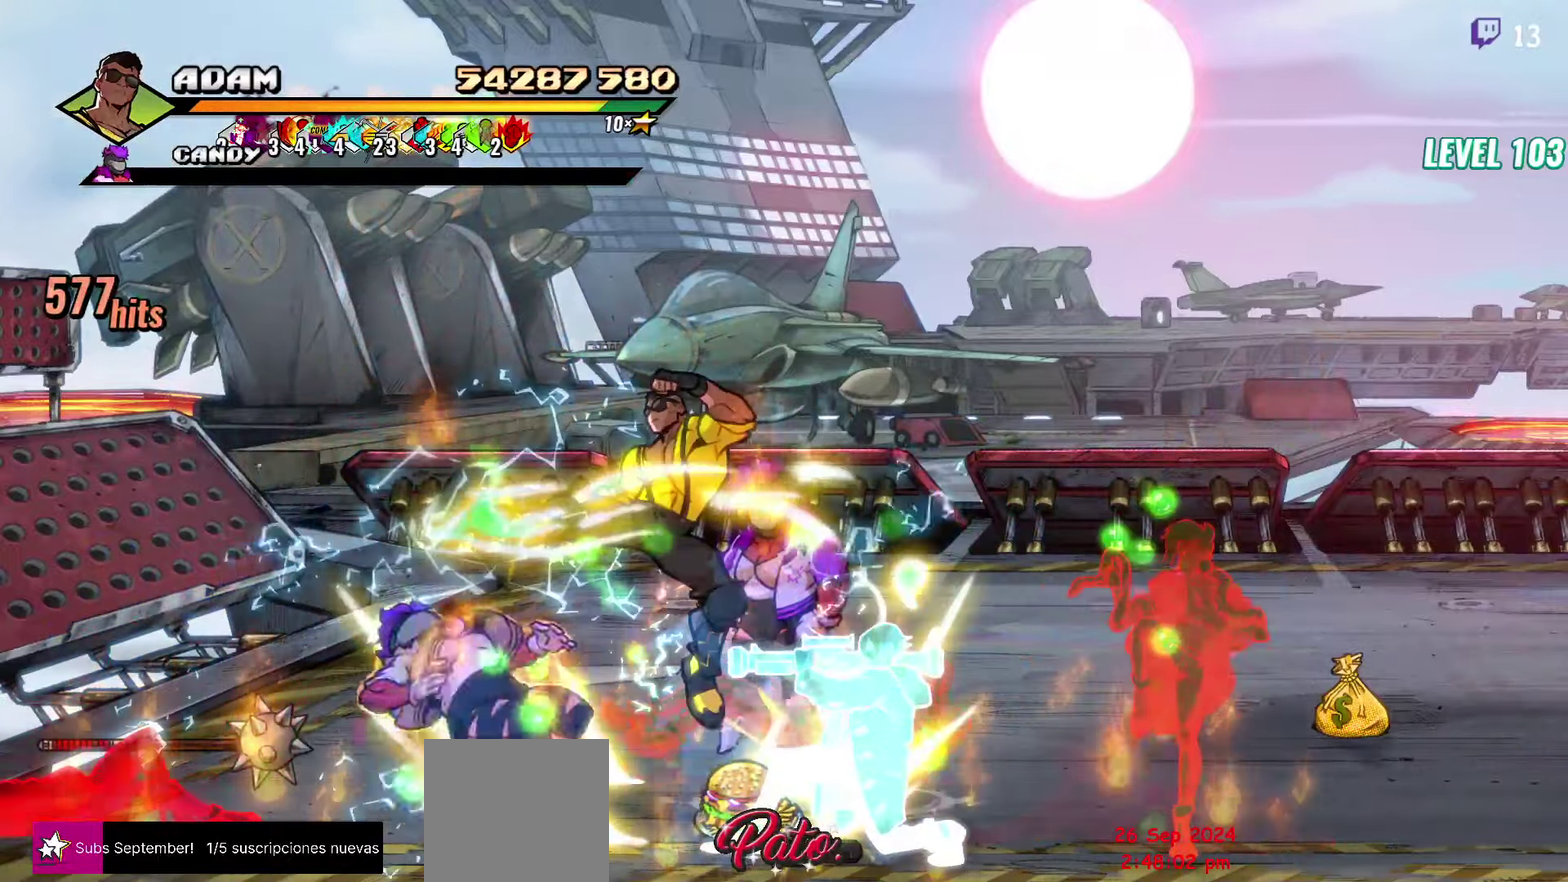
{"buttons": ["DPAD_RIGHT"], "events": [[67, "DPAD_RIGHT", "down"], [117, "DPAD_RIGHT", "up"], [450, "DPAD_RIGHT", "down"]]}
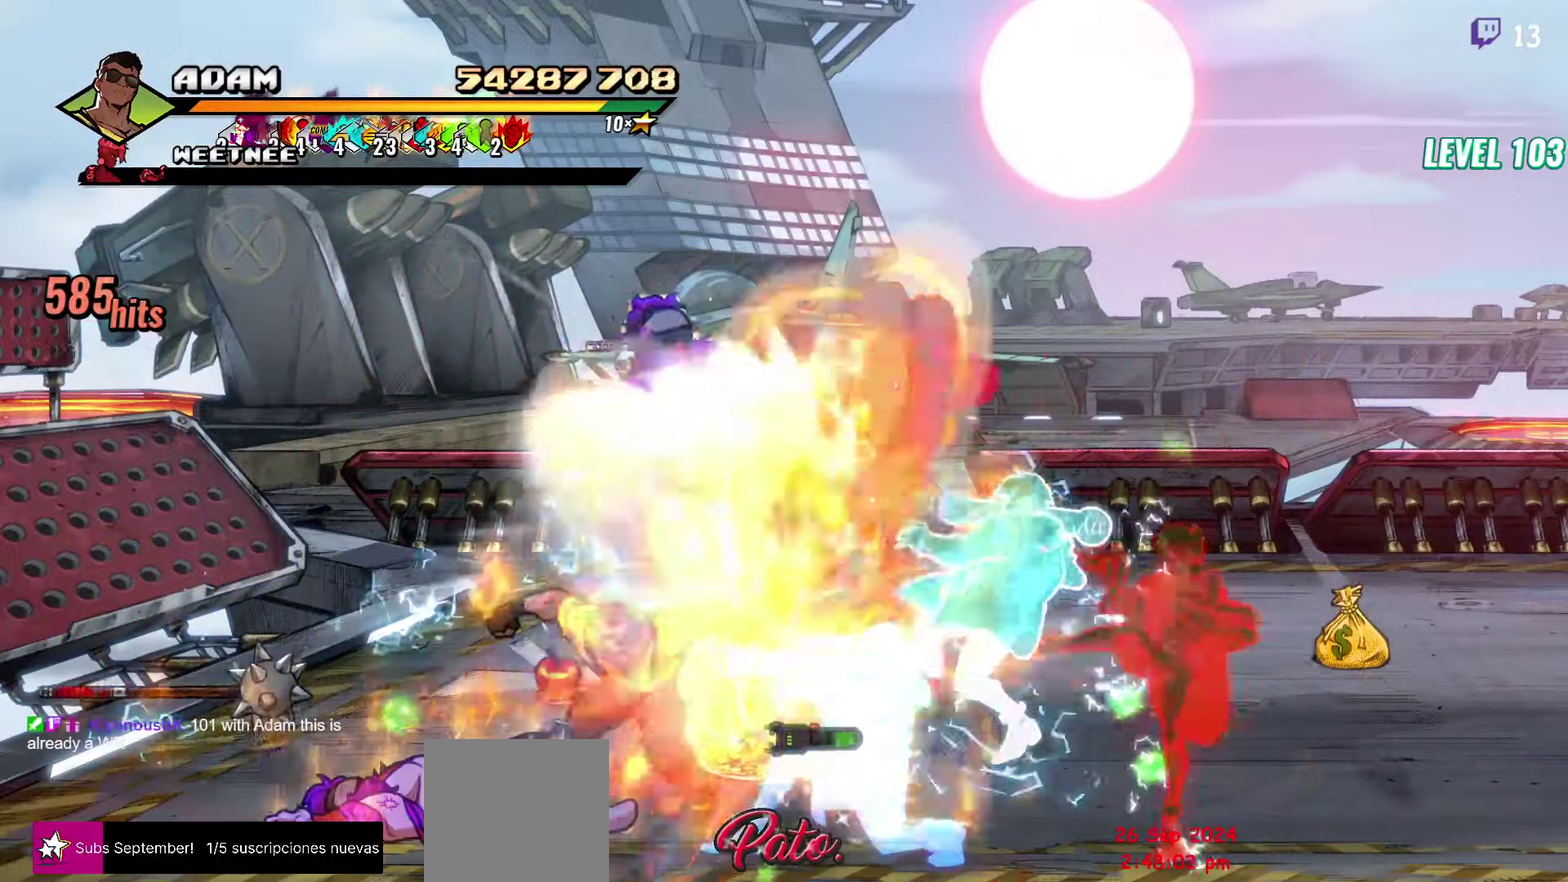
{"buttons": ["DPAD_RIGHT"], "events": [[84, "Y", "down"], [150, "Y", "up"], [350, "L1", "down"], [450, "L1", "up"]]}
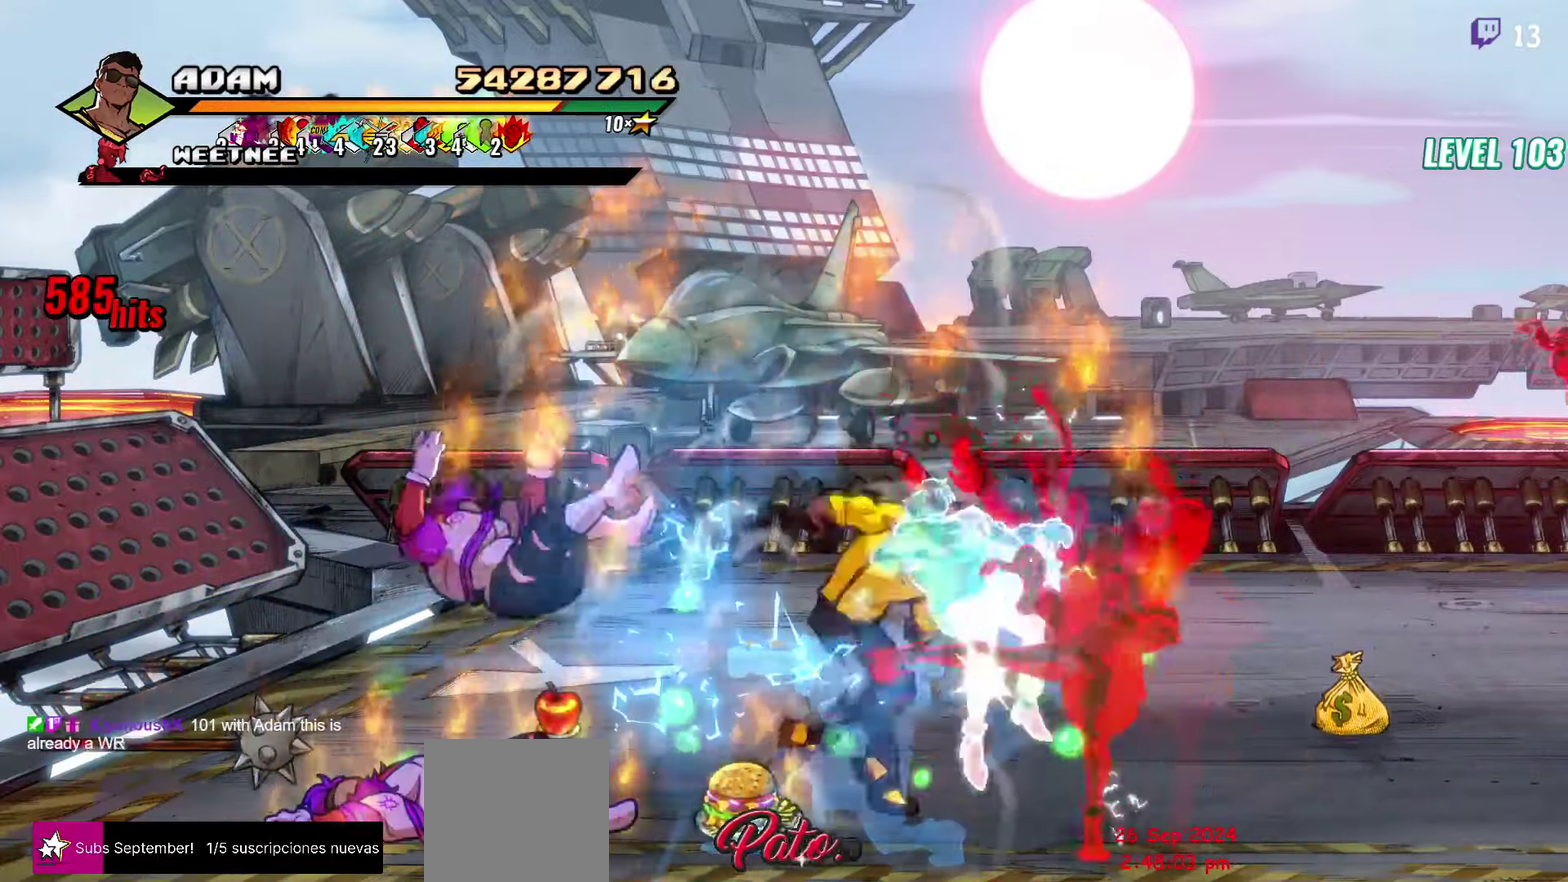
{"buttons": [], "events": [[34, "A", "down"], [100, "A", "up"], [134, "DPAD_DOWN", "down"], [150, "DPAD_RIGHT", "up"], [200, "L1", "down"], [250, "DPAD_DOWN", "up"], [317, "L1", "up"]]}
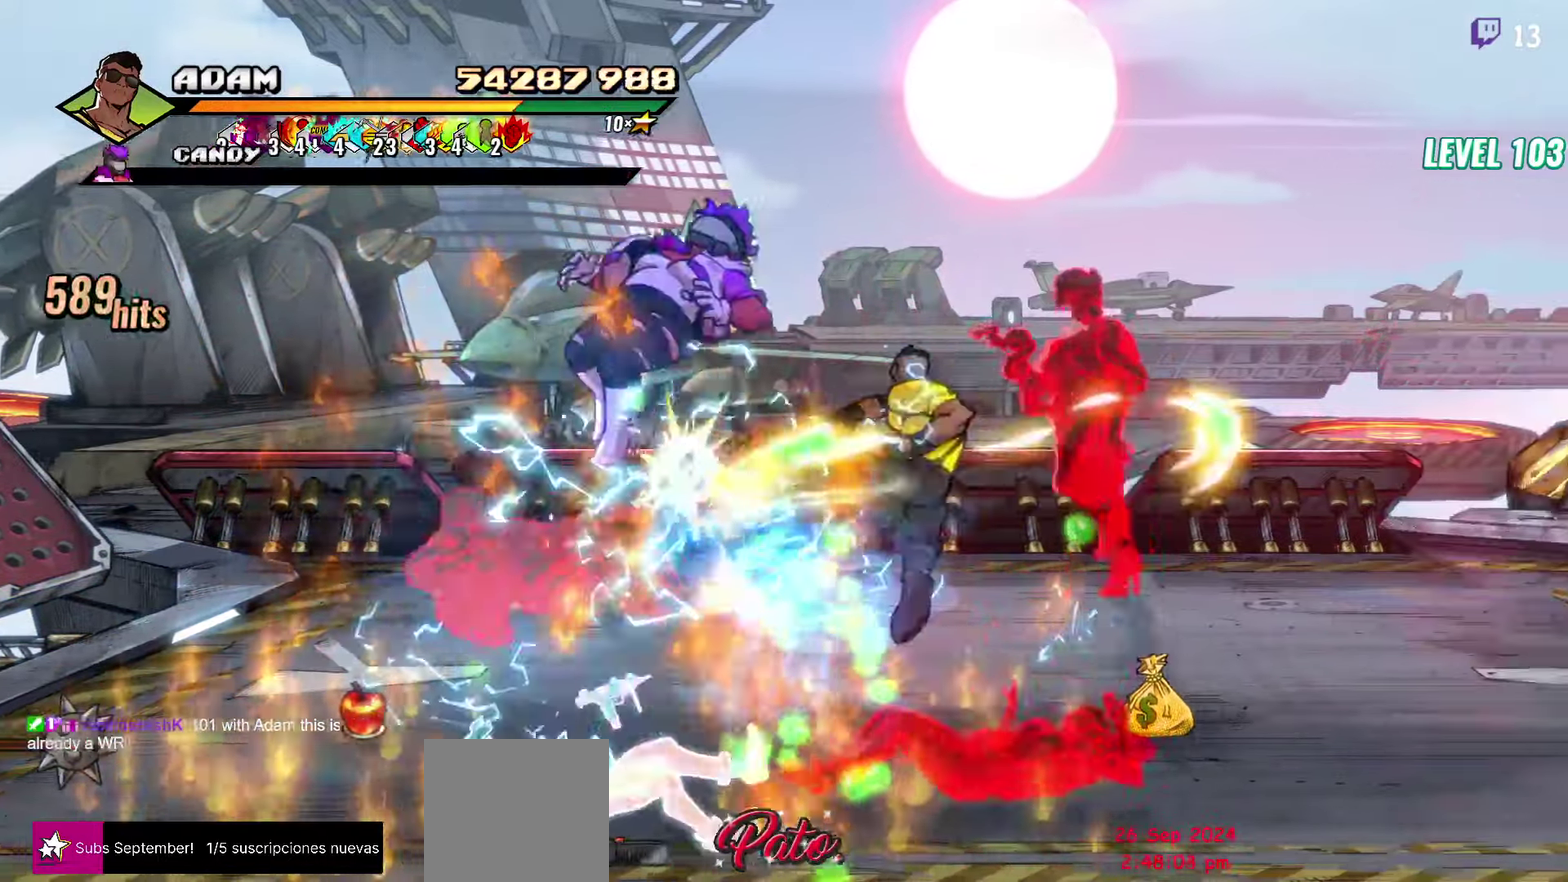
{"buttons": ["DPAD_DOWN"], "events": [[117, "DPAD_LEFT", "down"], [184, "A", "down"], [200, "DPAD_DOWN", "down"], [250, "A", "up"], [384, "Y", "down"], [434, "Y", "up"], [467, "DPAD_LEFT", "up"]]}
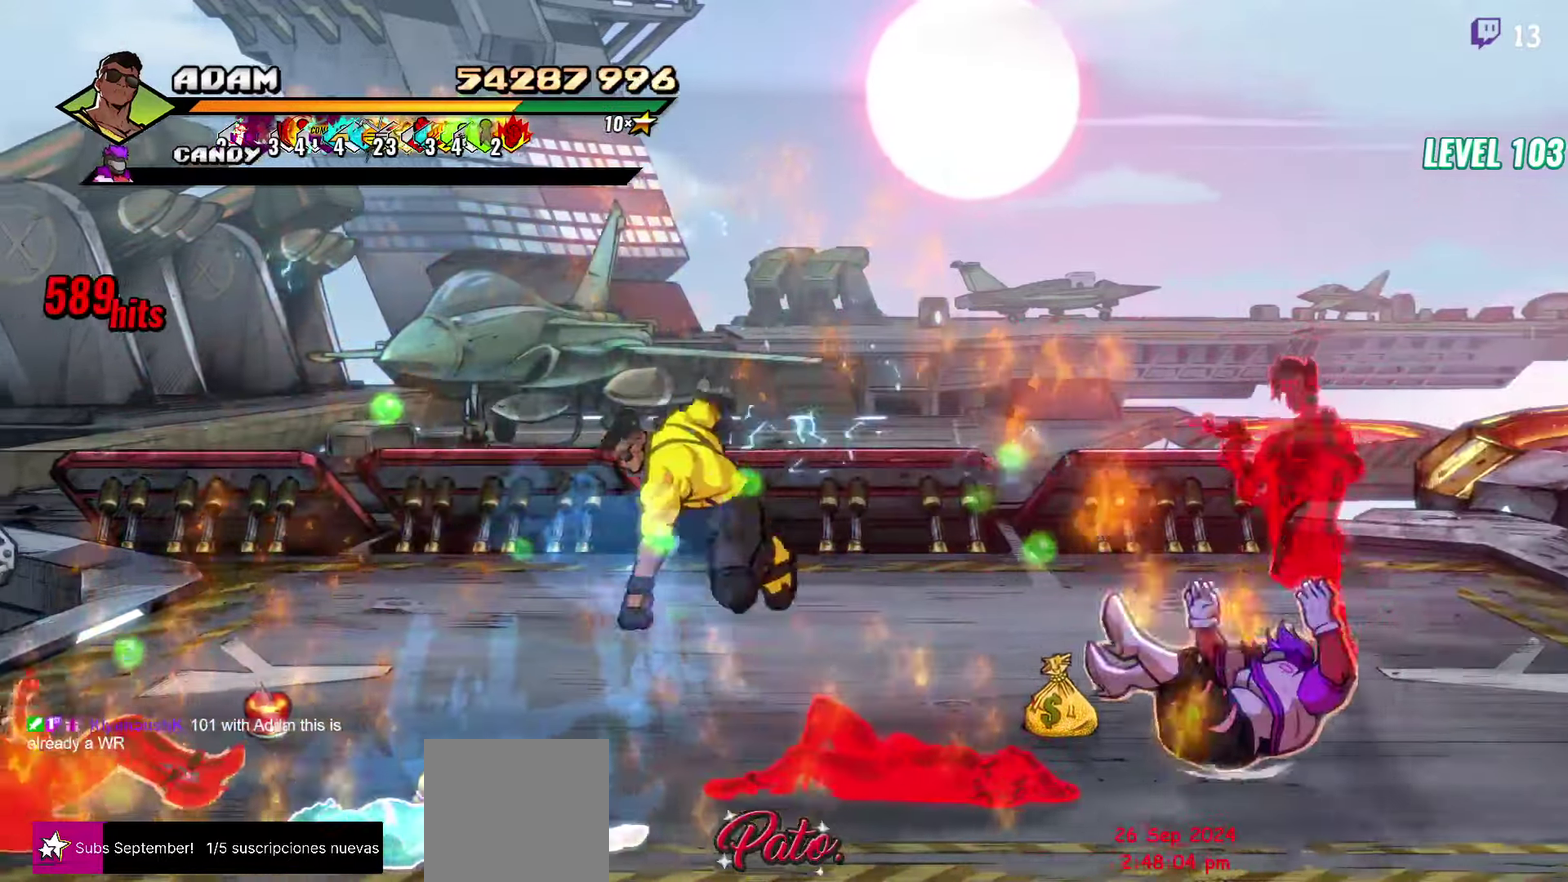
{"buttons": ["Y"], "events": [[34, "DPAD_DOWN", "up"], [184, "DPAD_LEFT", "down"], [250, "DPAD_LEFT", "up"], [300, "DPAD_LEFT", "down"], [367, "Y", "down"], [384, "DPAD_LEFT", "up"]]}
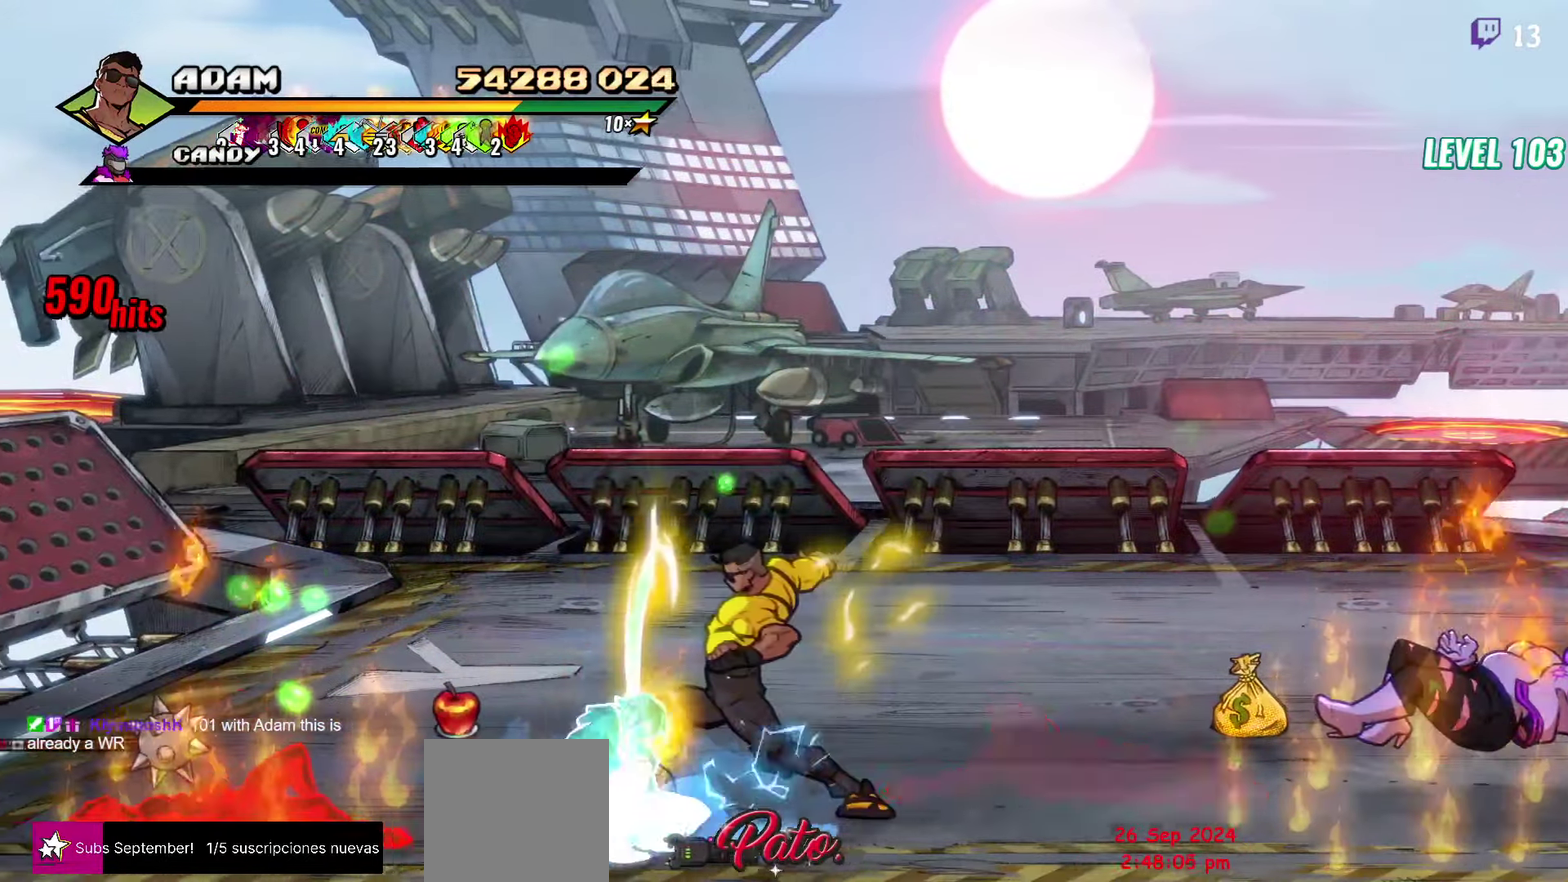
{"buttons": ["Y"], "events": [[450, "DPAD_LEFT", "down"], [500, "DPAD_LEFT", "up"]]}
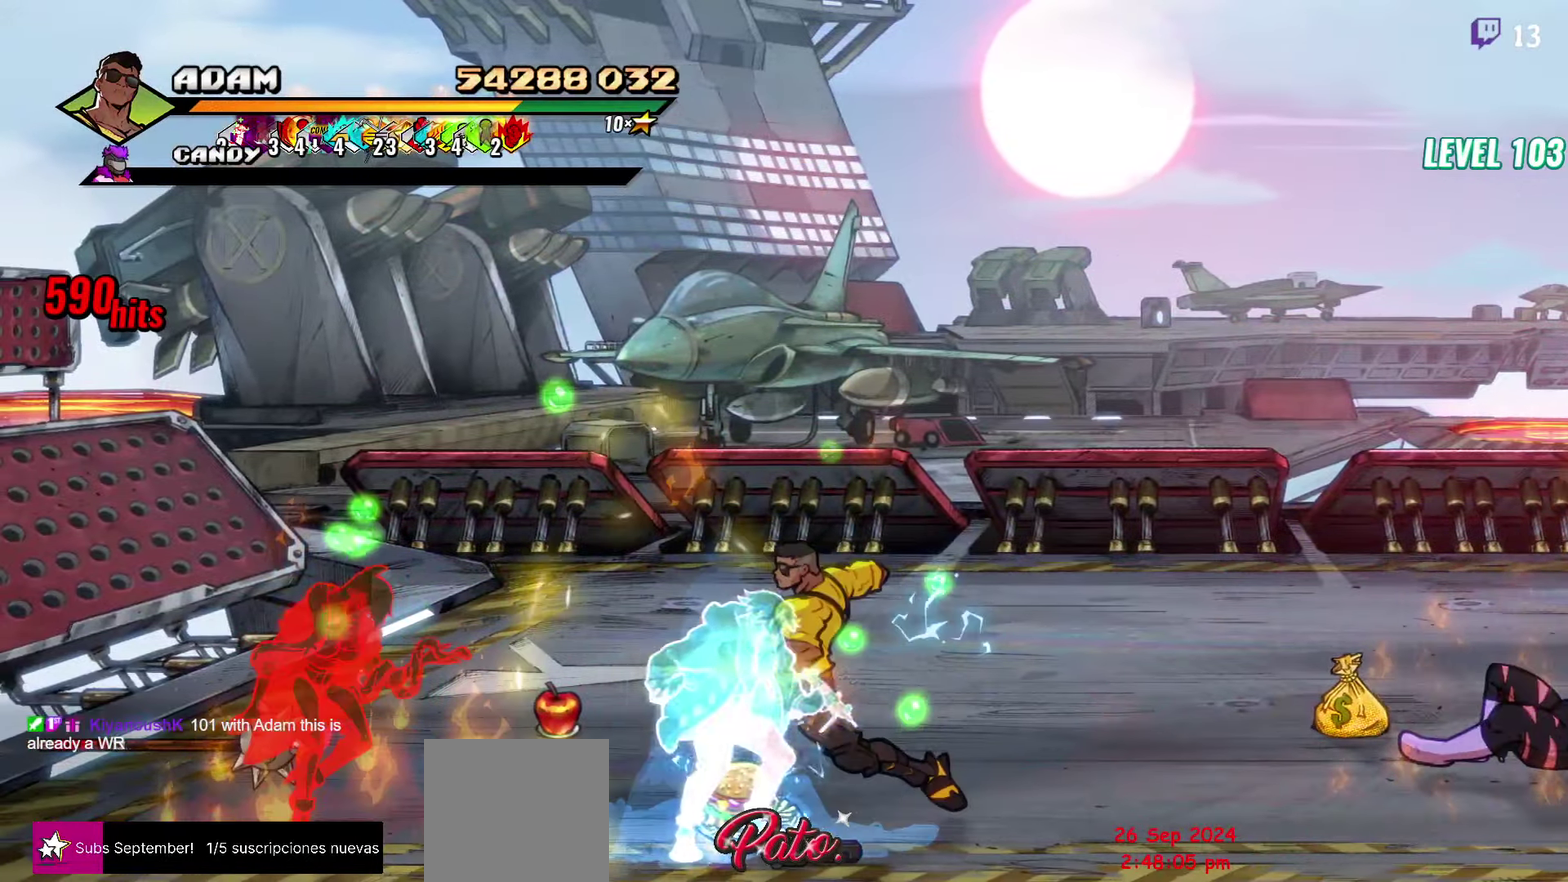
{"buttons": ["DPAD_LEFT"], "events": [[67, "DPAD_LEFT", "down"], [250, "DPAD_LEFT", "up"], [367, "Y", "up"], [434, "DPAD_LEFT", "down"]]}
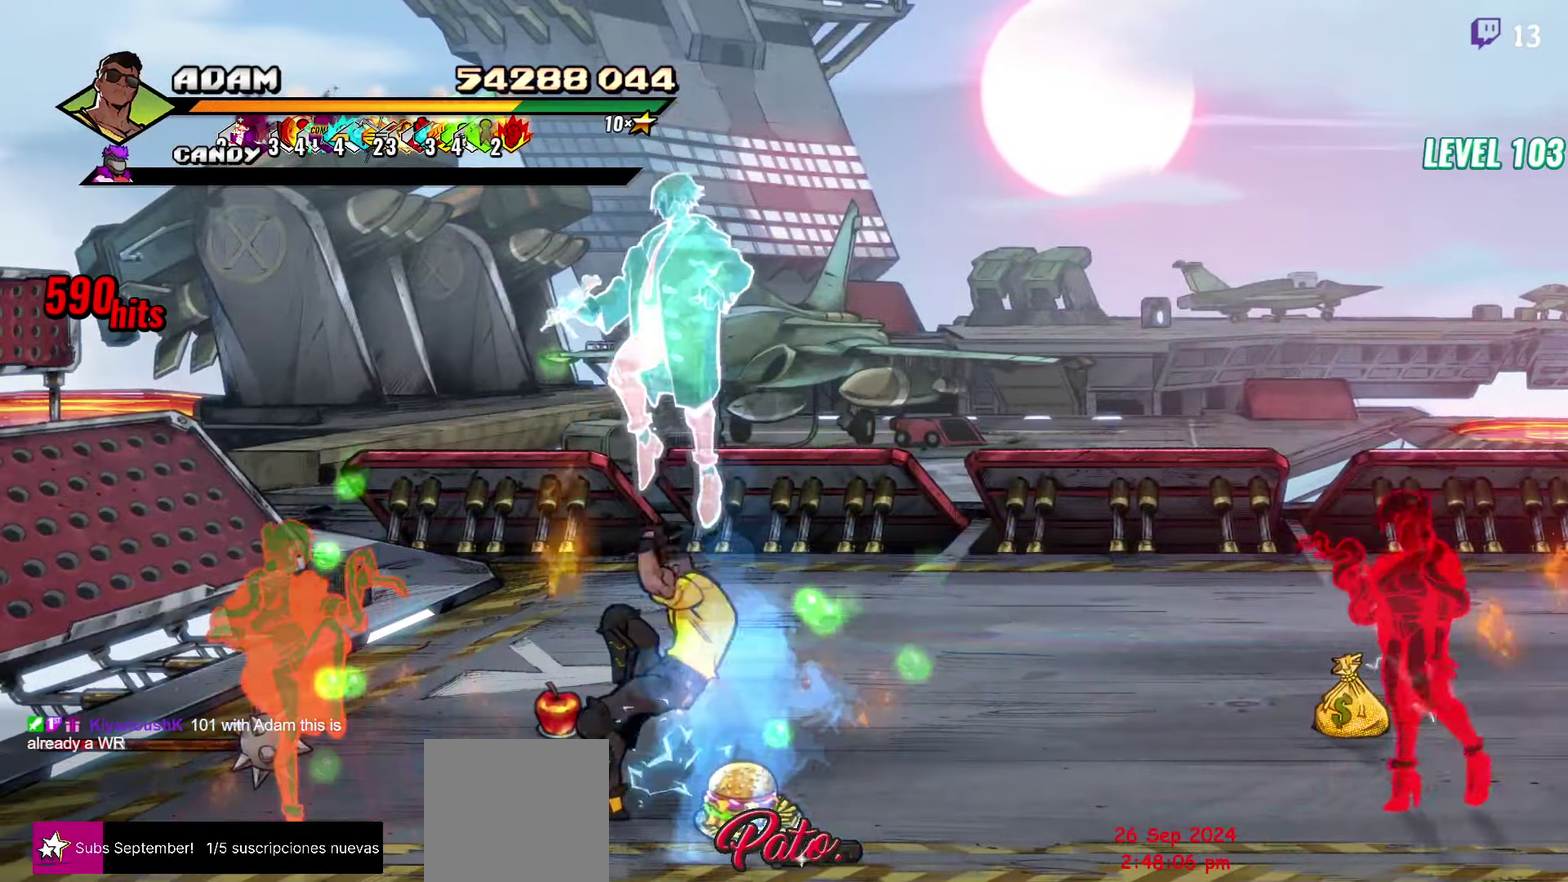
{"buttons": ["DPAD_RIGHT"], "events": [[17, "DPAD_LEFT", "up"], [67, "DPAD_LEFT", "down"], [183, "DPAD_LEFT", "up"], [183, "Y", "down"], [233, "Y", "up"], [250, "L1", "down"], [333, "L1", "up"], [466, "DPAD_RIGHT", "down"]]}
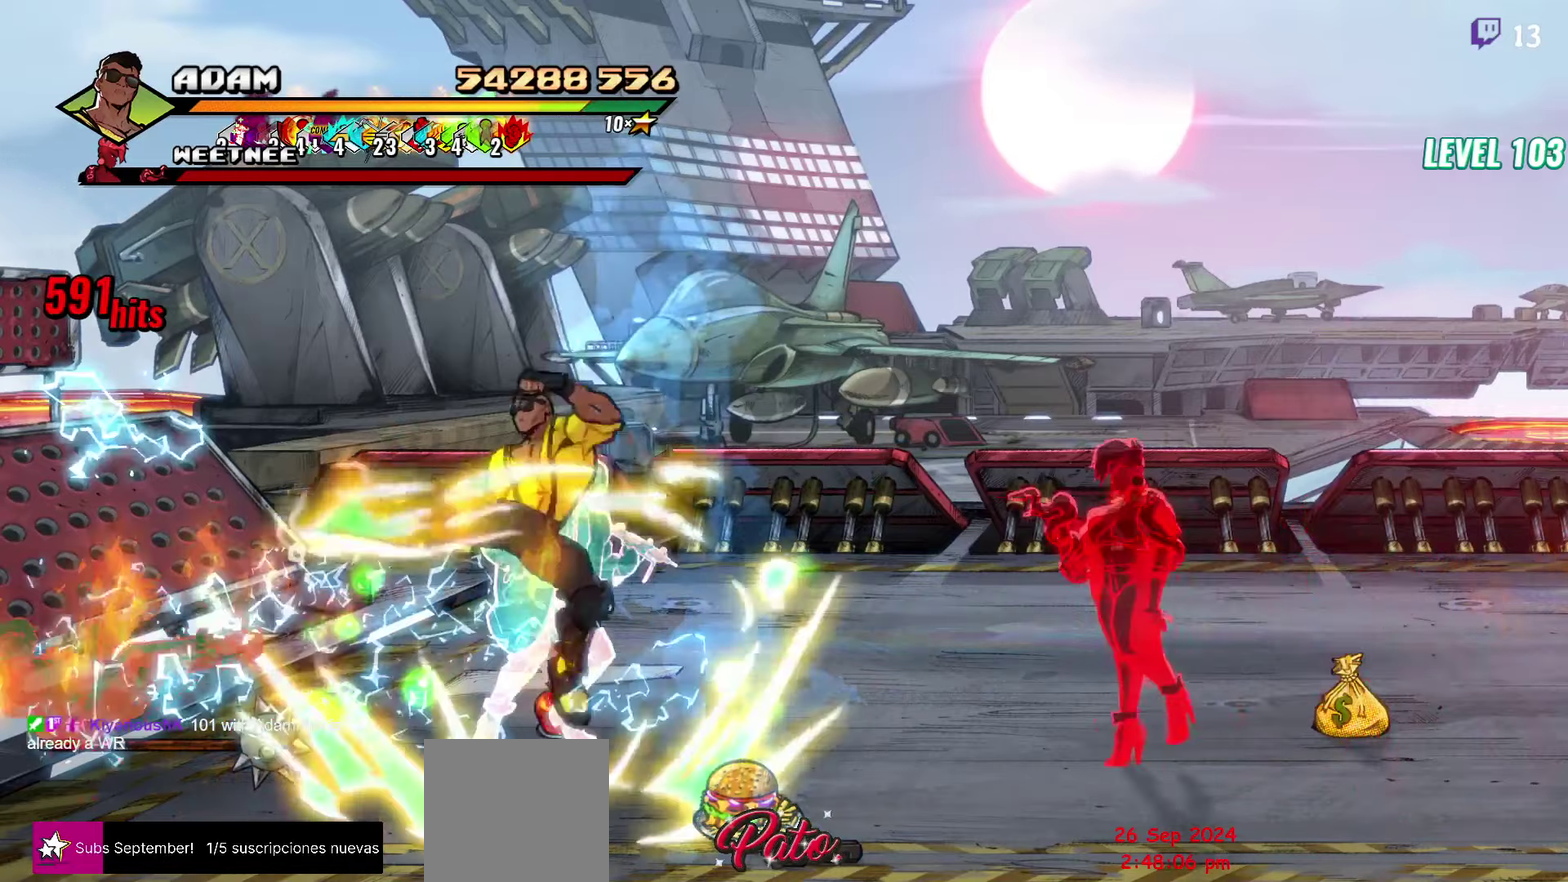
{"buttons": [], "events": [[133, "A", "down"], [250, "A", "up"], [350, "DPAD_RIGHT", "up"]]}
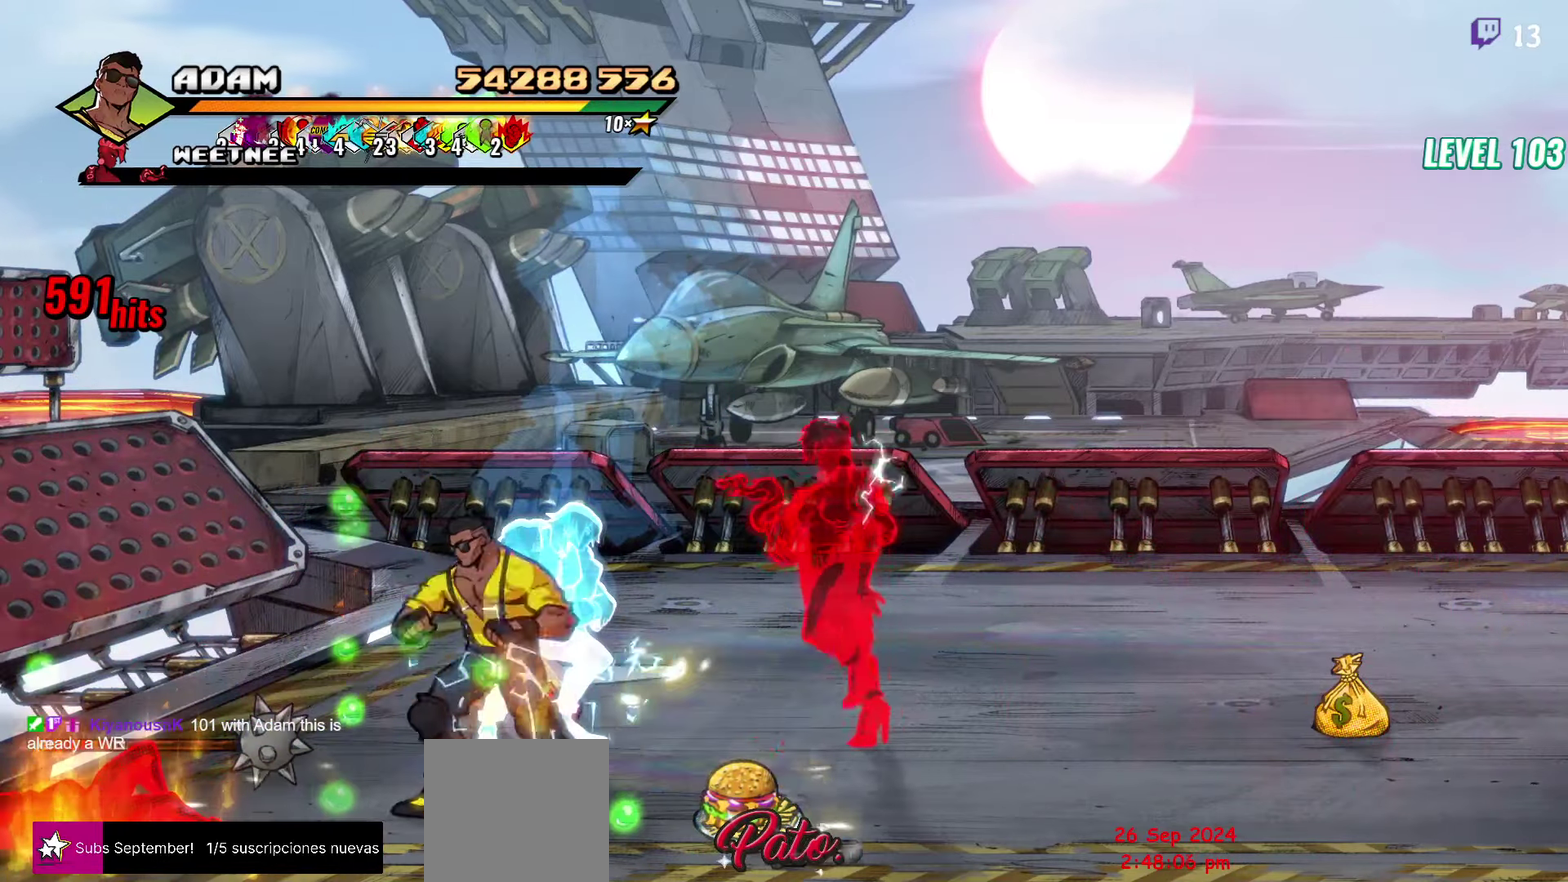
{"buttons": ["DPAD_RIGHT"], "events": [[166, "DPAD_UP", "down"], [383, "DPAD_RIGHT", "down"], [416, "DPAD_UP", "up"]]}
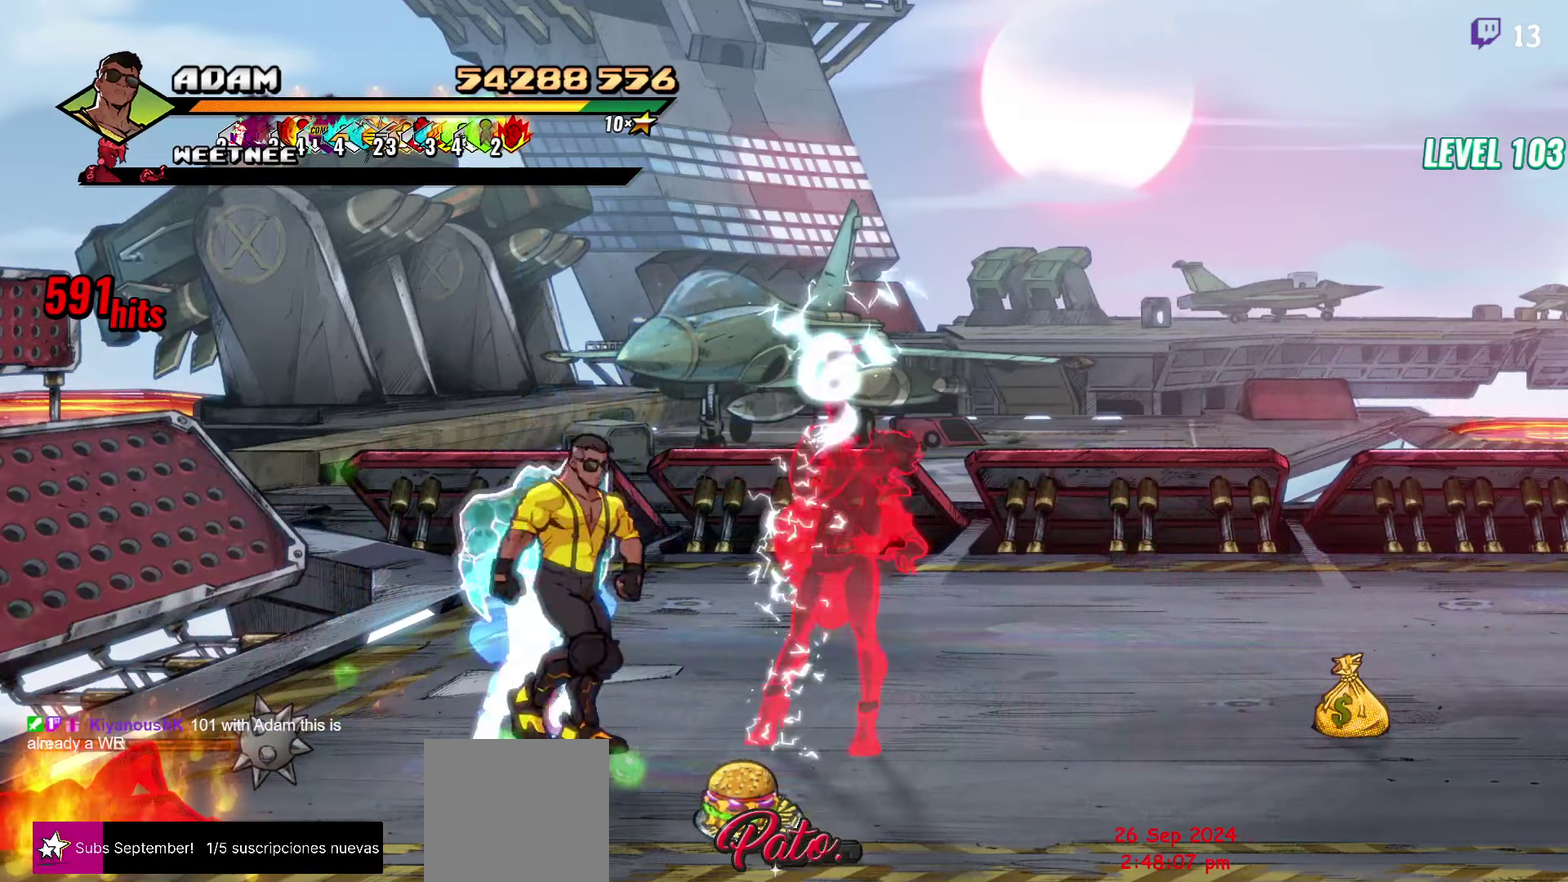
{"buttons": [], "events": [[166, "Y", "down"], [183, "DPAD_RIGHT", "up"], [250, "Y", "up"], [333, "Y", "down"], [500, "Y", "up"]]}
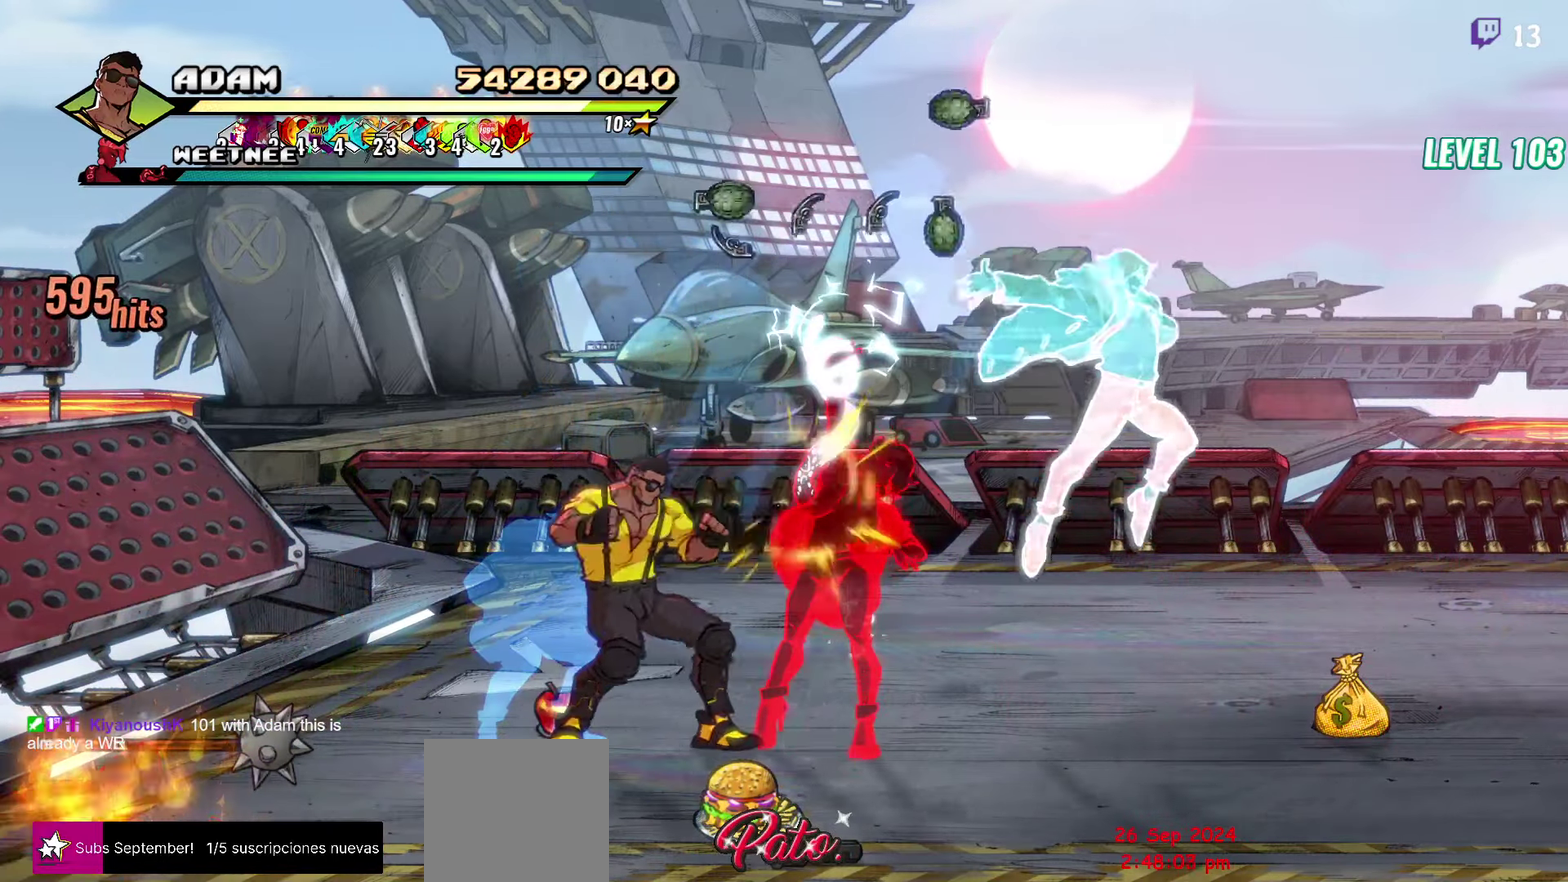
{"buttons": [], "events": [[216, "Y", "down"], [300, "Y", "up"]]}
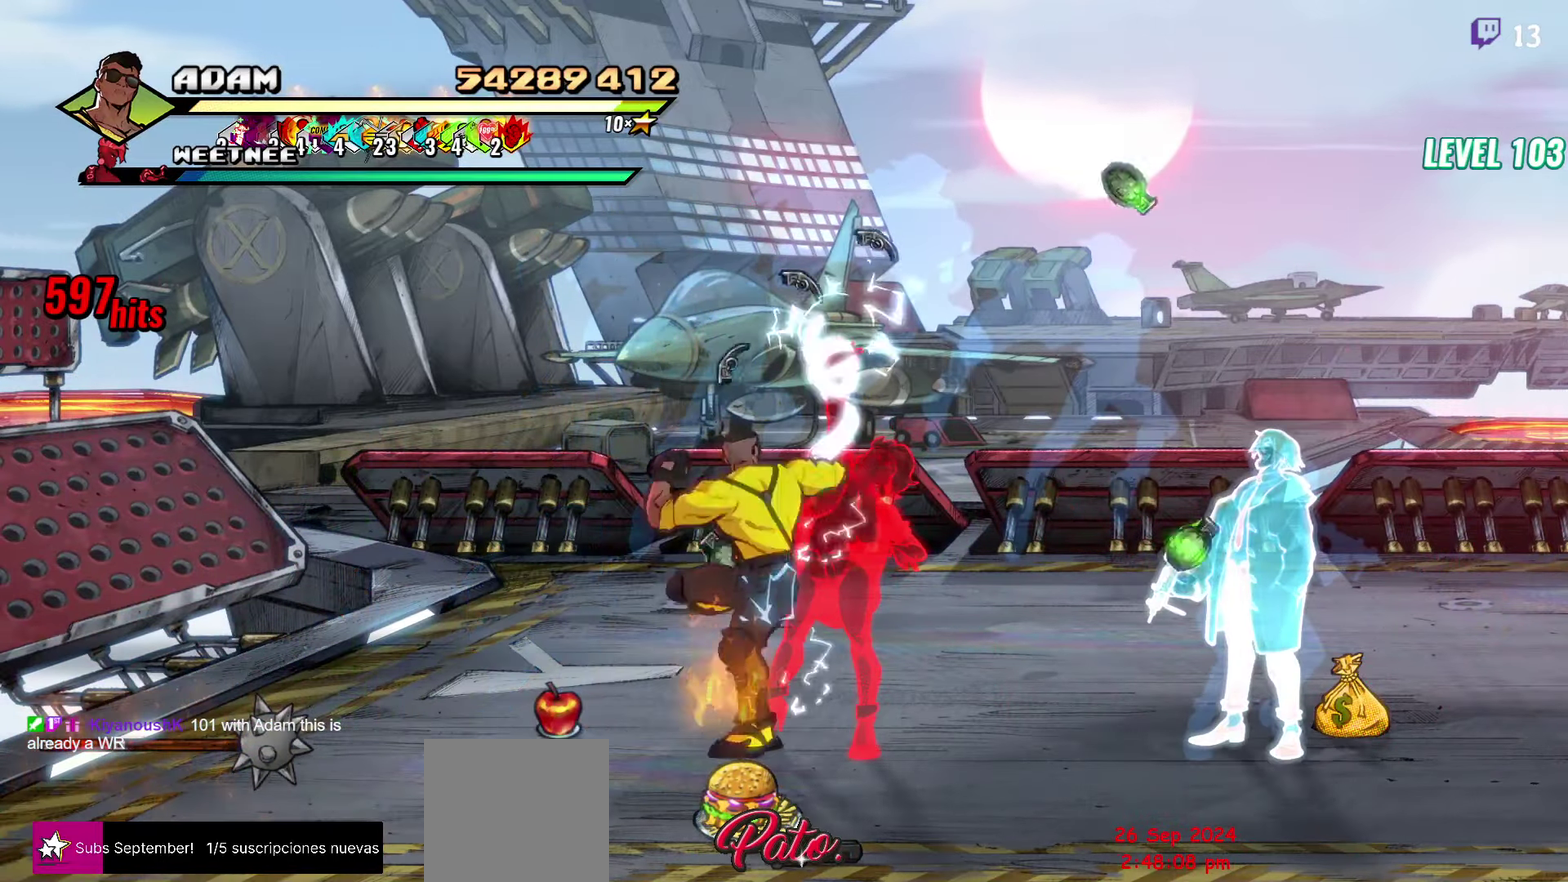
{"buttons": ["Y"], "events": [[100, "L1", "down"], [200, "L1", "up"], [450, "Y", "down"]]}
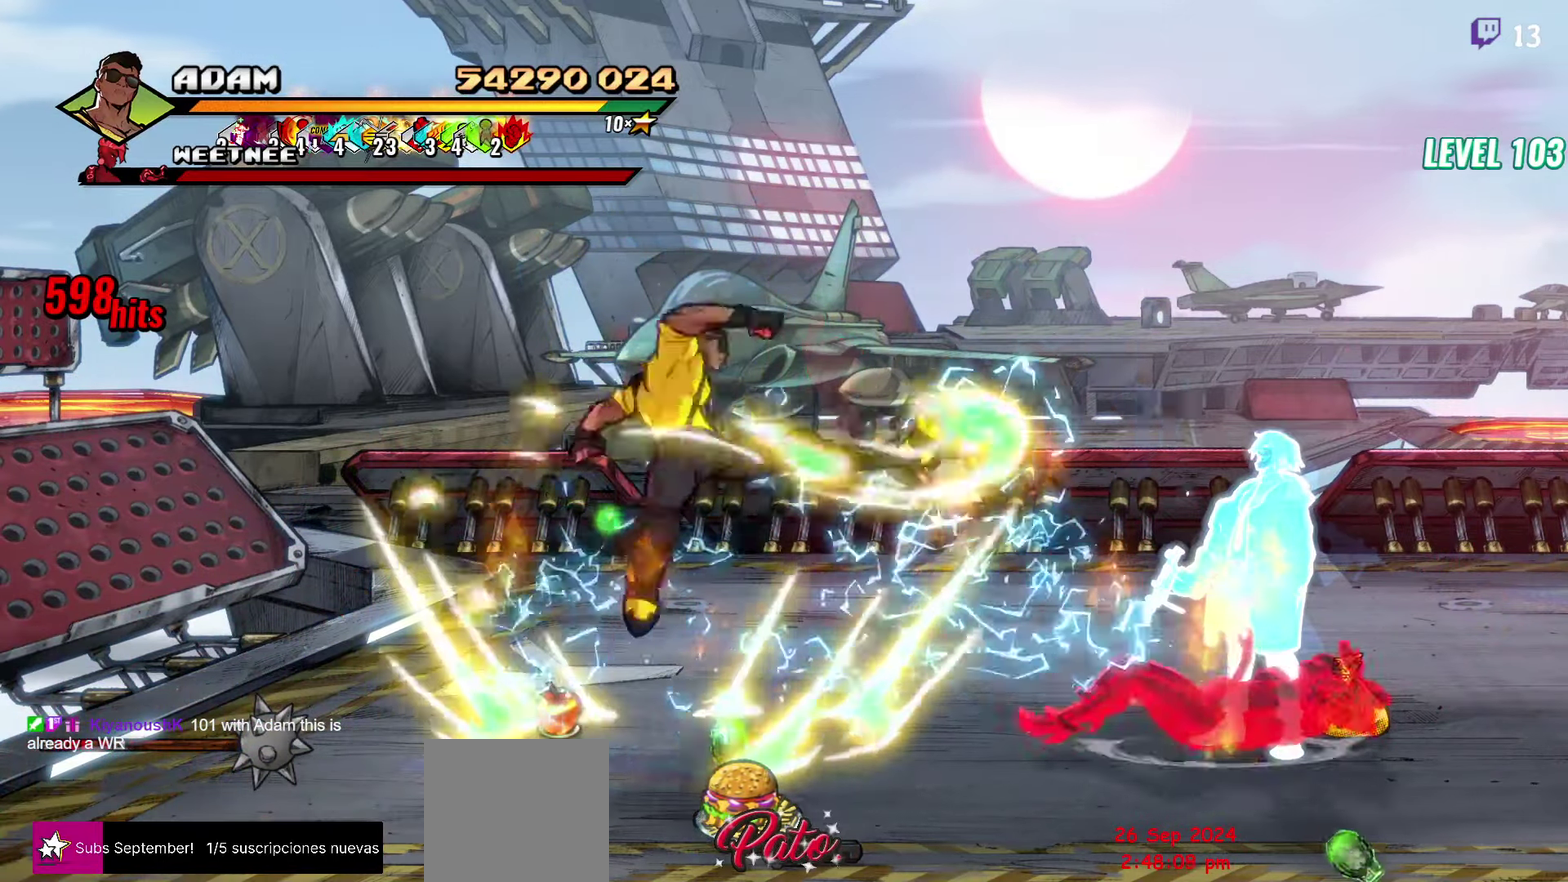
{"buttons": [], "events": [[50, "Y", "up"]]}
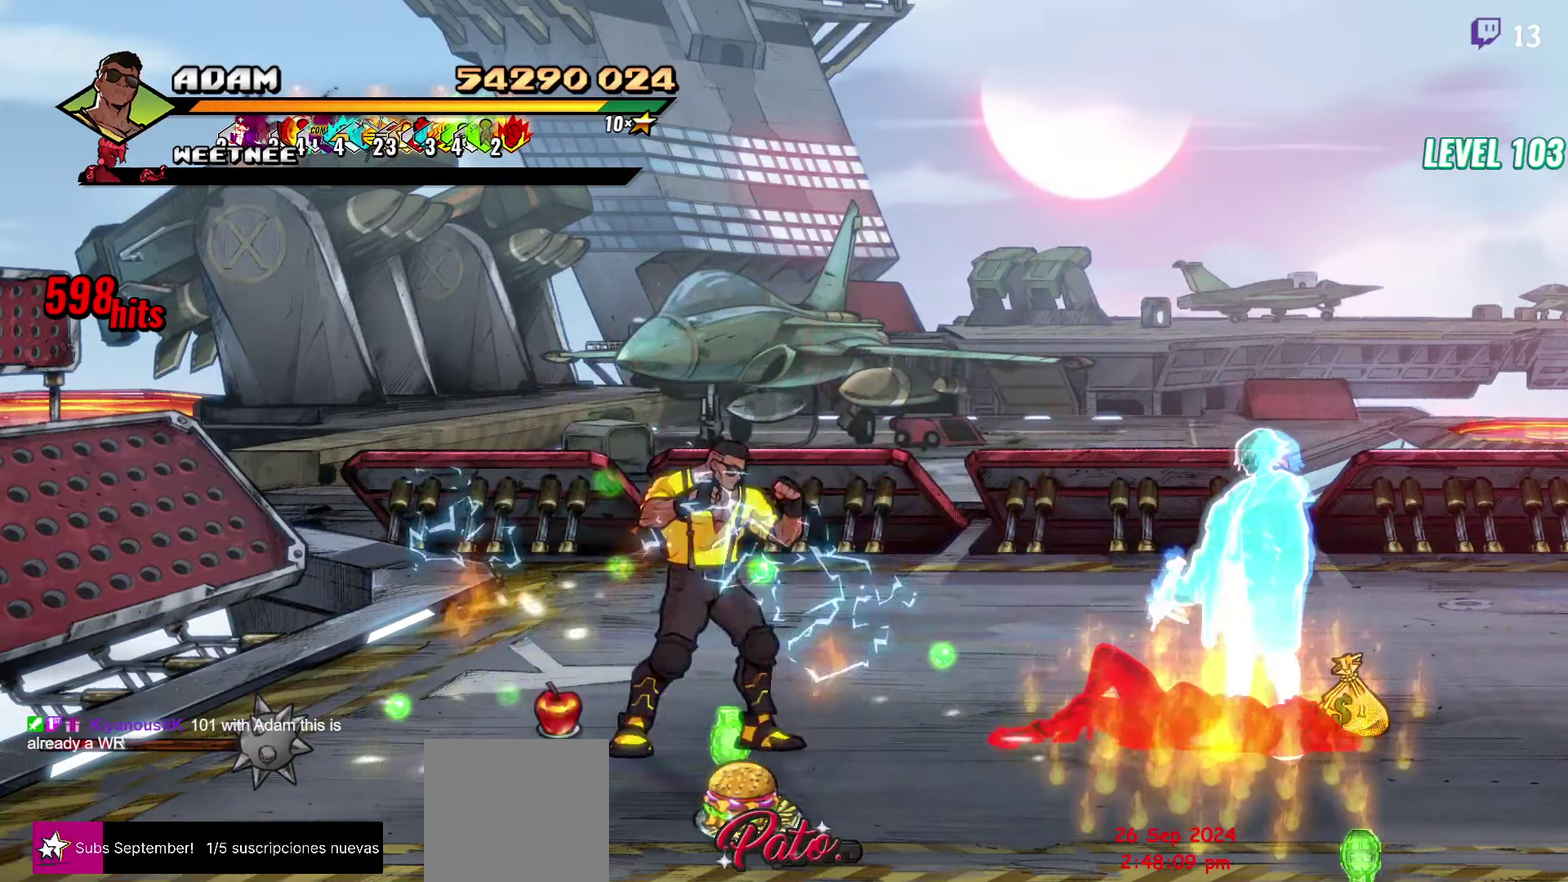
{"buttons": ["DPAD_RIGHT"], "events": [[116, "DPAD_DOWN", "down"], [316, "DPAD_RIGHT", "down"], [483, "DPAD_DOWN", "up"]]}
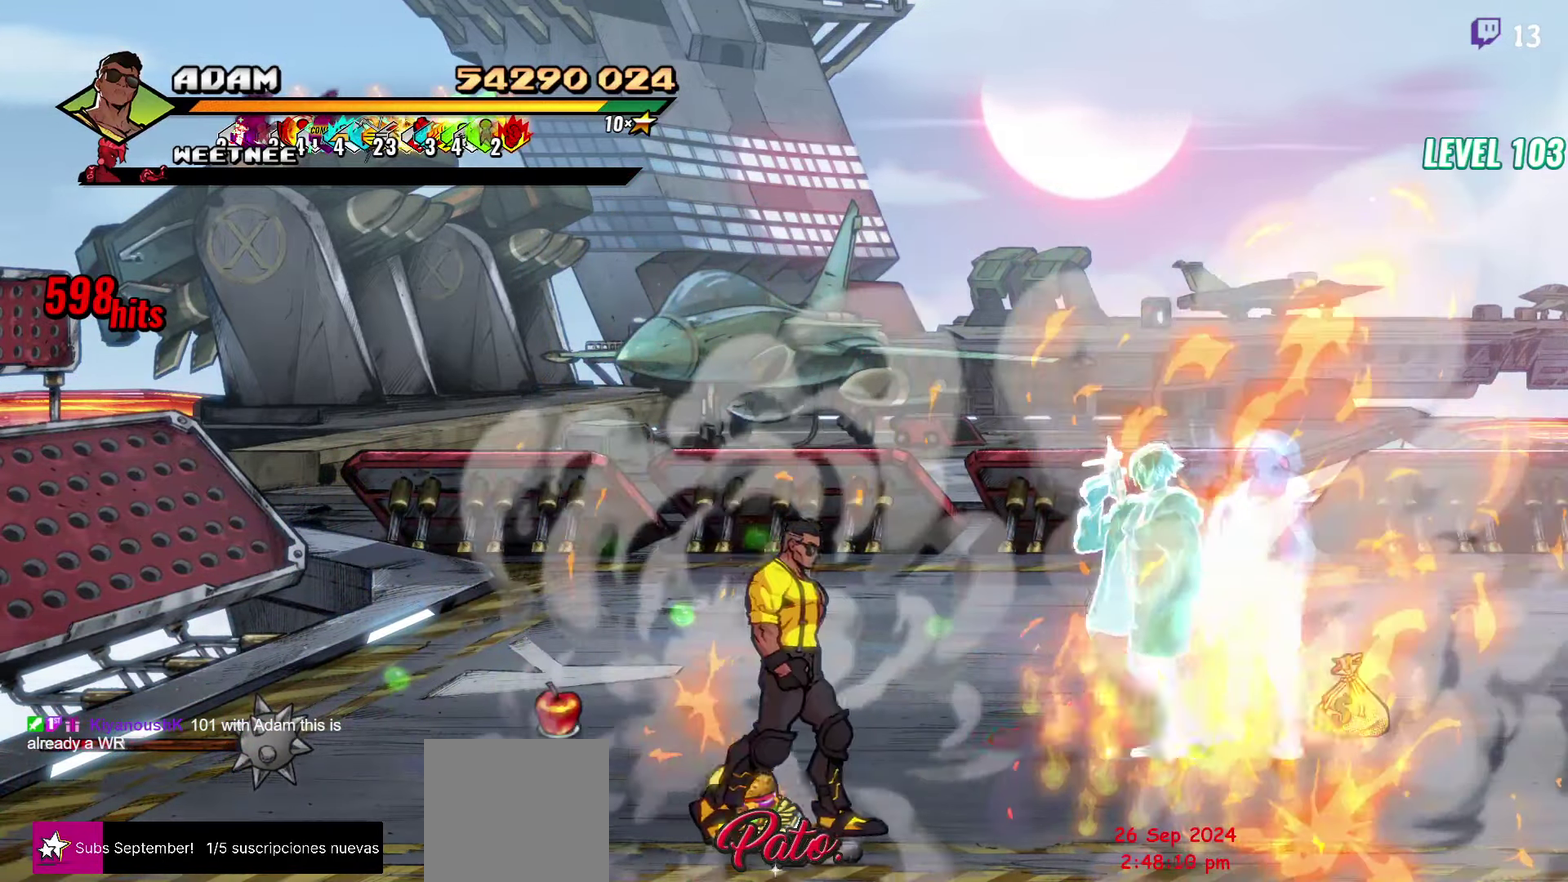
{"buttons": ["B"], "events": [[83, "B", "down"], [83, "DPAD_RIGHT", "up"], [183, "B", "up"], [266, "DPAD_LEFT", "down"], [400, "DPAD_LEFT", "up"], [500, "B", "down"]]}
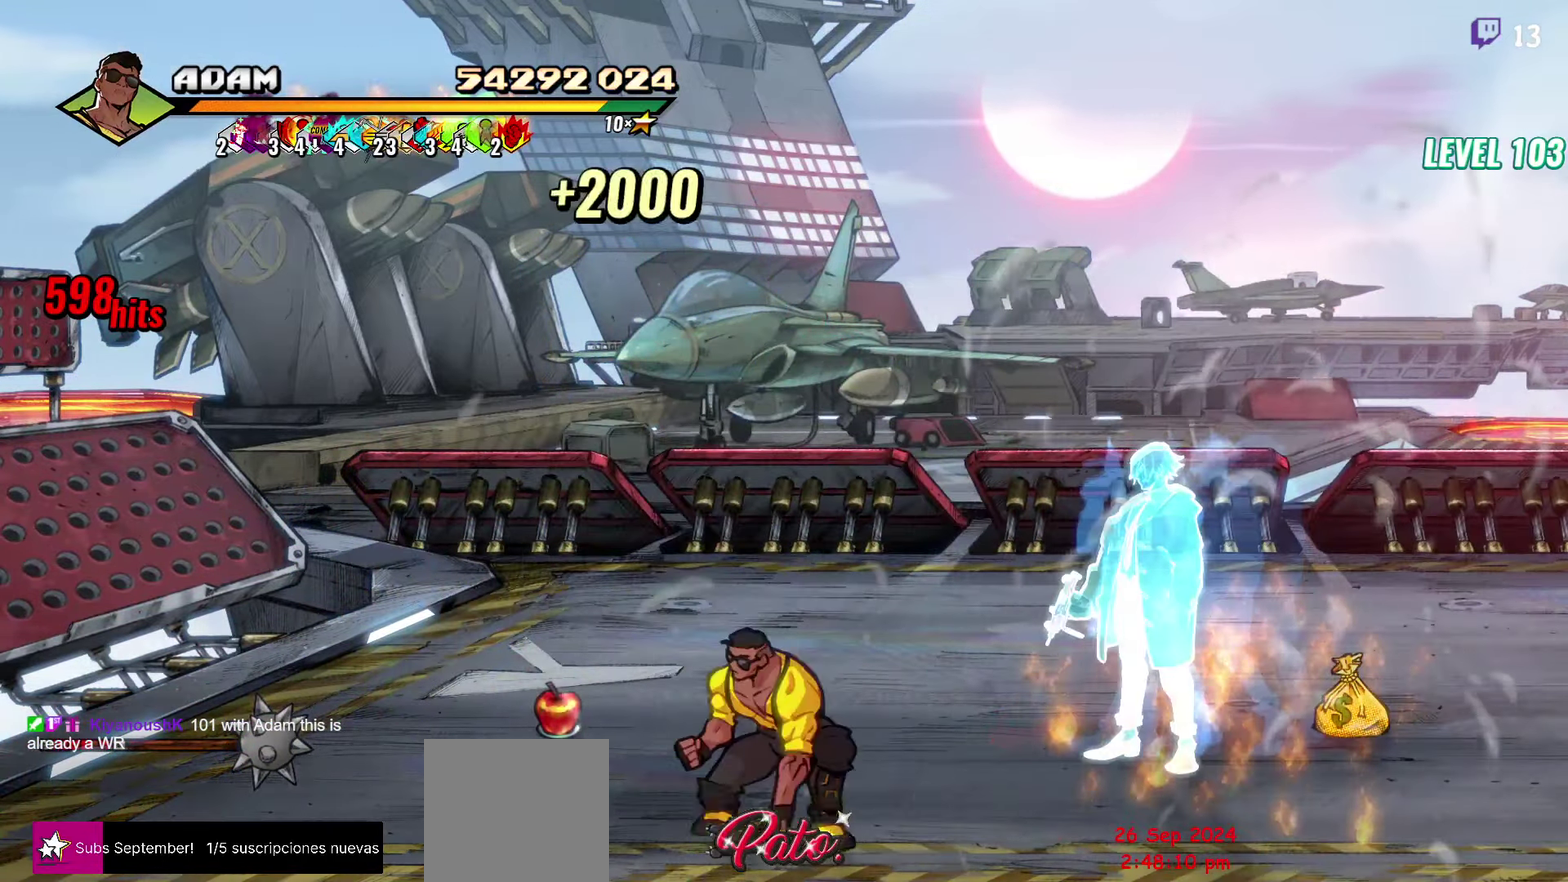
{"buttons": ["DPAD_UP", "DPAD_LEFT"], "events": [[83, "B", "up"], [166, "DPAD_LEFT", "down"], [200, "DPAD_UP", "down"]]}
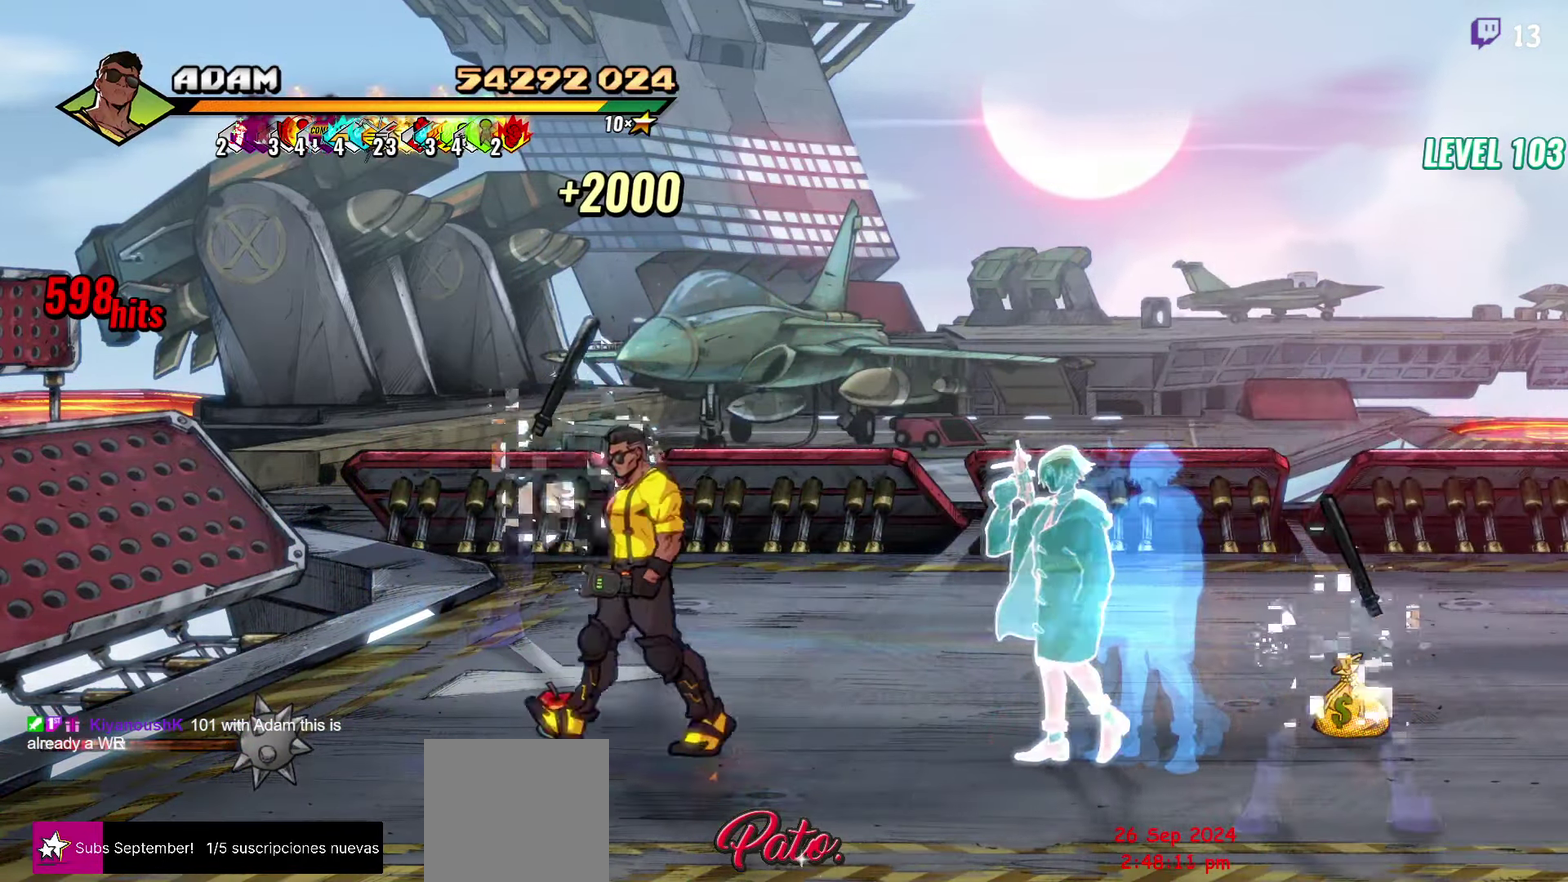
{"buttons": ["DPAD_UP", "DPAD_LEFT"], "events": [[33, "DPAD_LEFT", "up"], [66, "DPAD_UP", "up"], [233, "DPAD_RIGHT", "down"], [283, "DPAD_UP", "down"], [417, "DPAD_RIGHT", "up"], [500, "DPAD_LEFT", "down"]]}